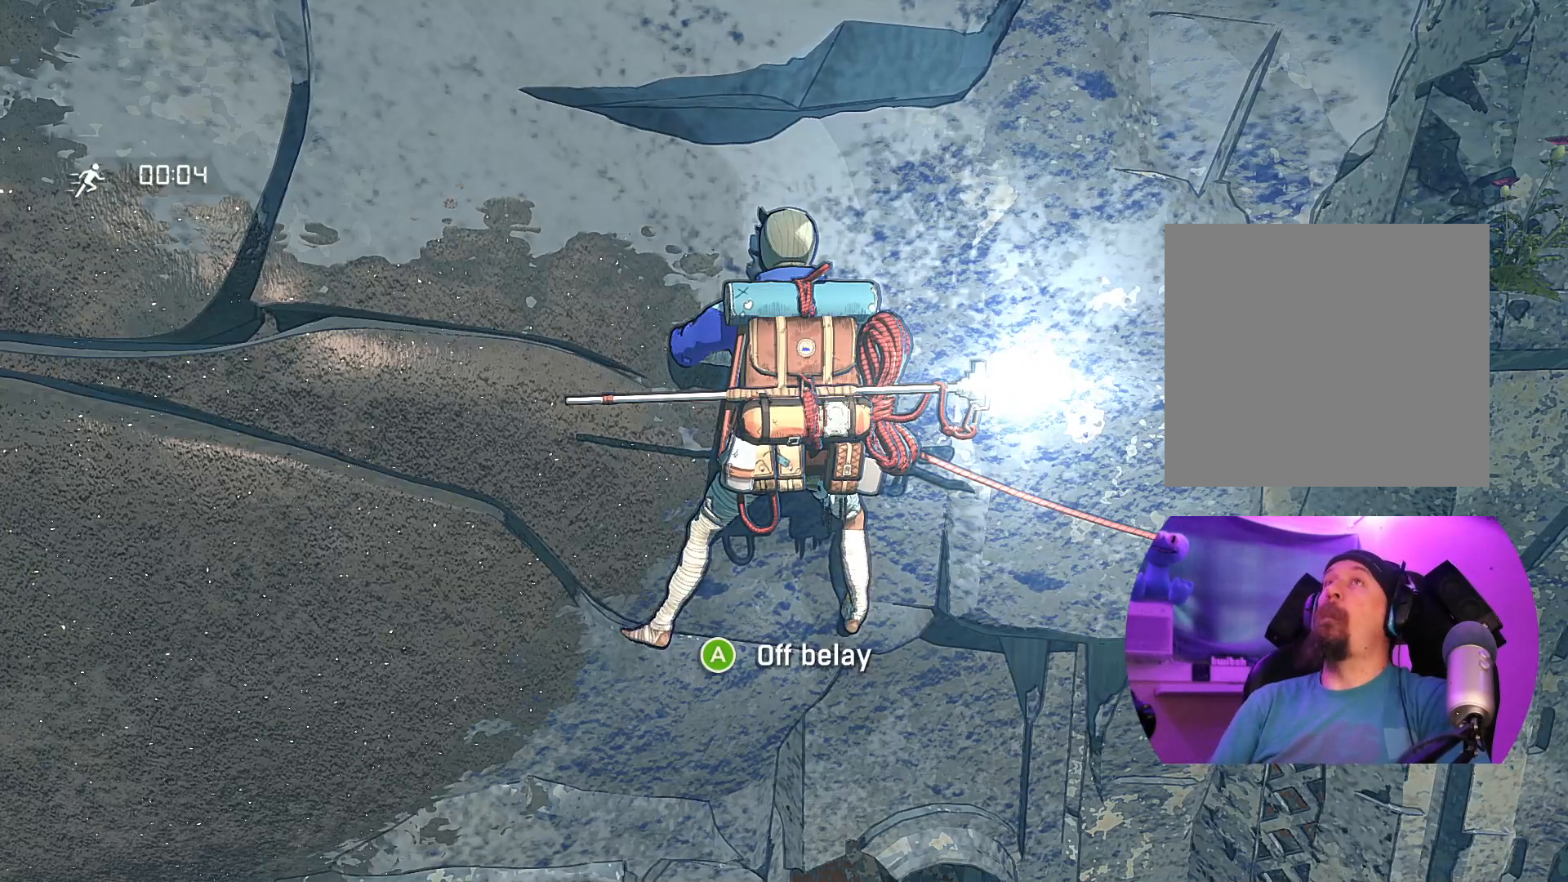
Gameplay with a controller (Xbox layout); each line is a JSON object with the inputs held at the frame after it. "events" lists button and stick changes between this image and that frame as [ms after this image, input, new state], when the widget could be followed in between.
{"buttons": [], "left_stick": "center", "right_stick": "right", "events": [[417, "right_stick", "right"]]}
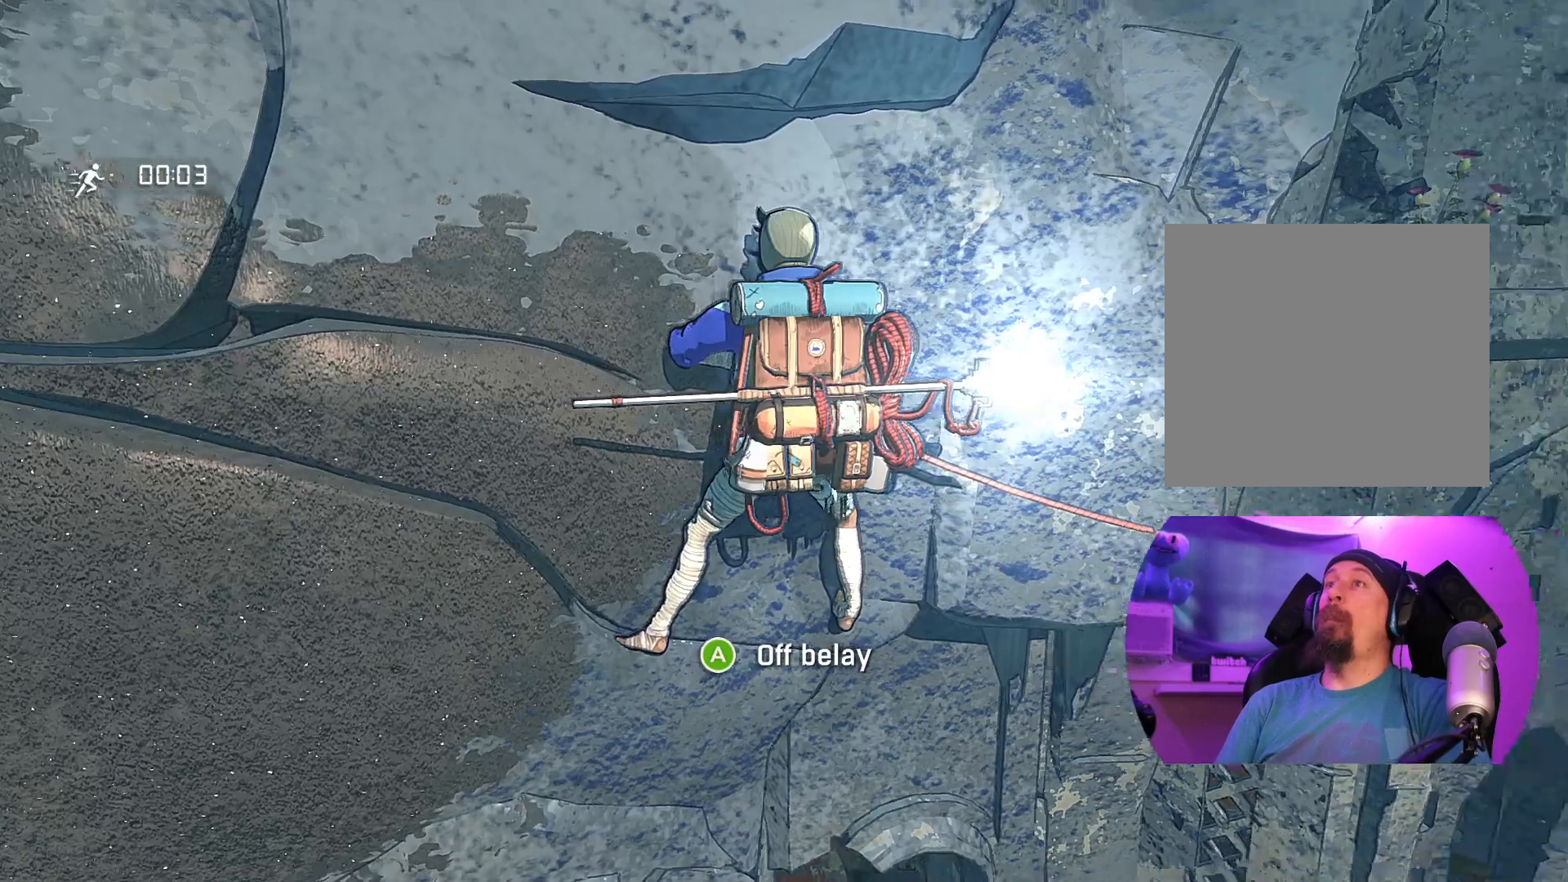
{"buttons": [], "left_stick": "center", "right_stick": "down", "events": [[284, "right_stick", "down"]]}
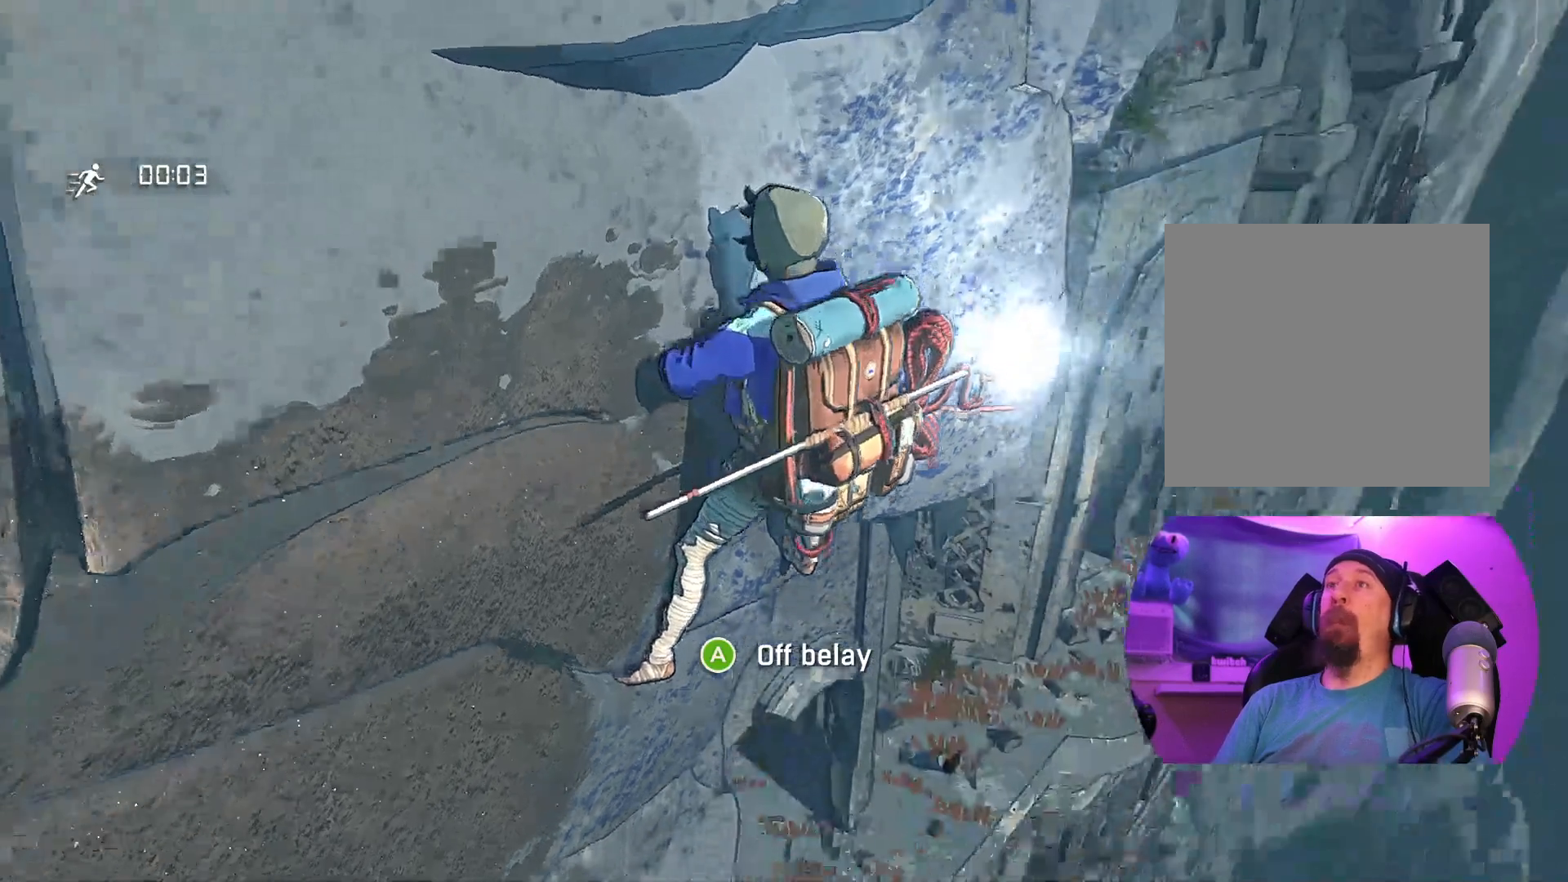
{"buttons": [], "left_stick": "center", "right_stick": "down-right", "events": [[84, "right_stick", "down-right"]]}
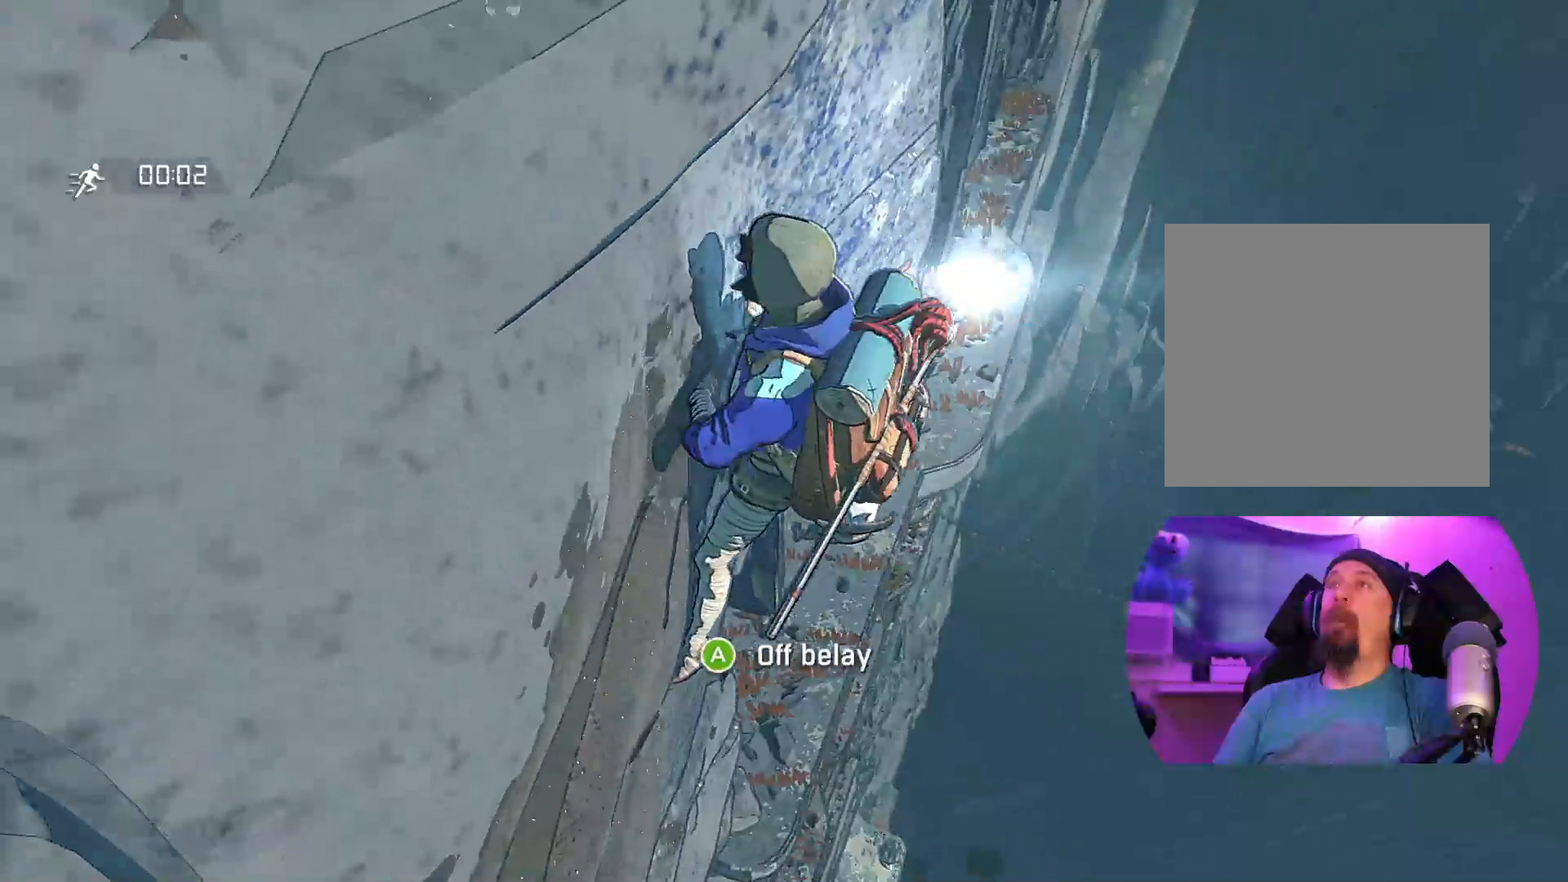
{"buttons": [], "left_stick": "center", "right_stick": "center", "events": [[34, "right_stick", "center"], [184, "right_stick", "up"], [250, "right_stick", "center"]]}
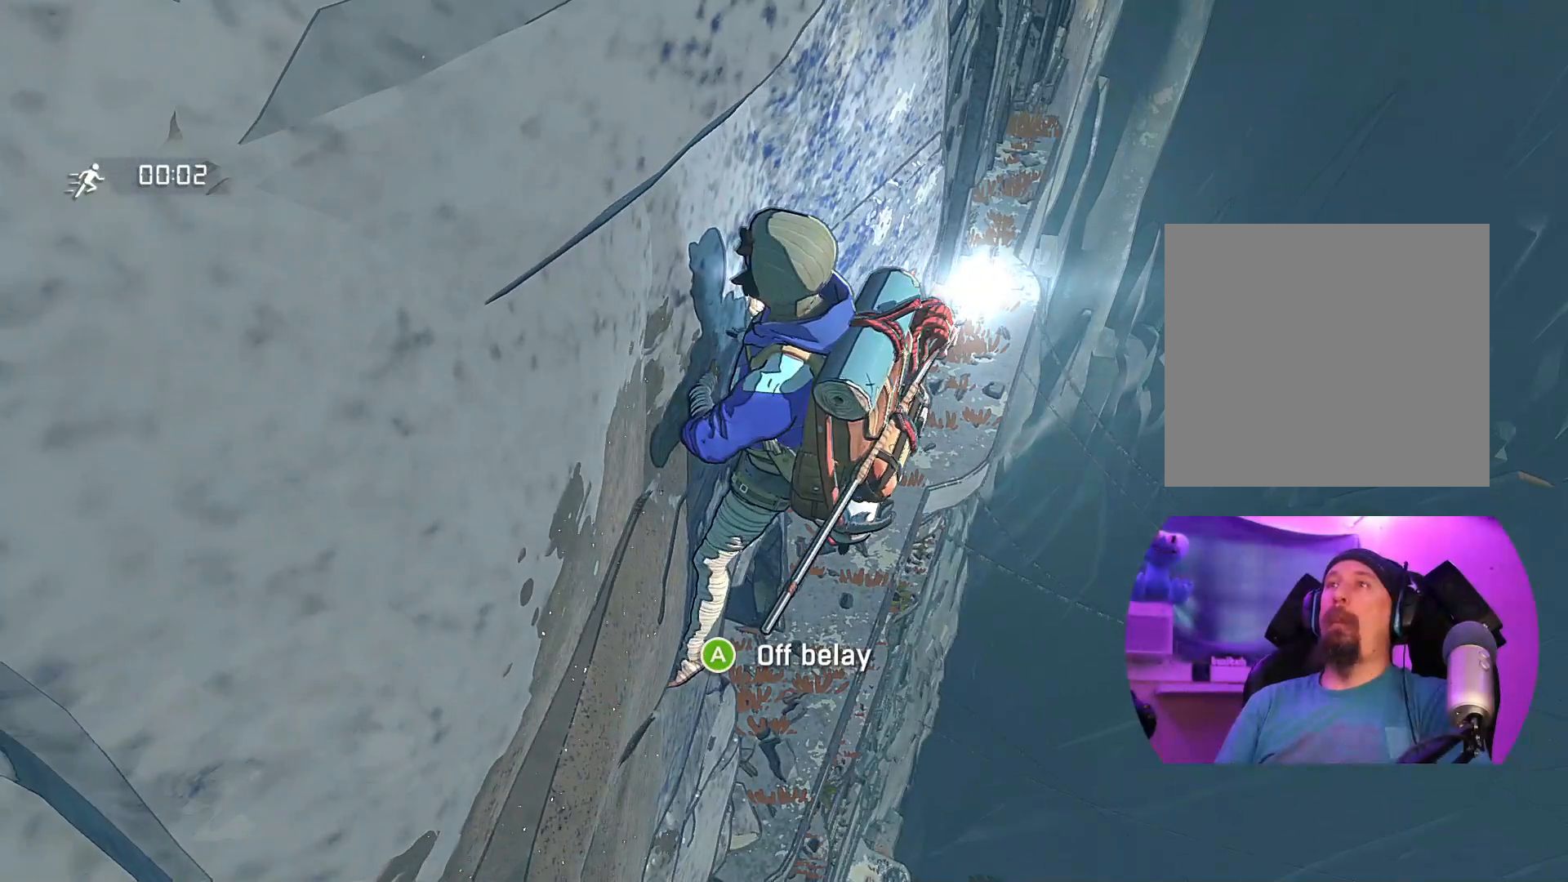
{"buttons": [], "left_stick": "center", "right_stick": "left", "events": [[434, "right_stick", "left"]]}
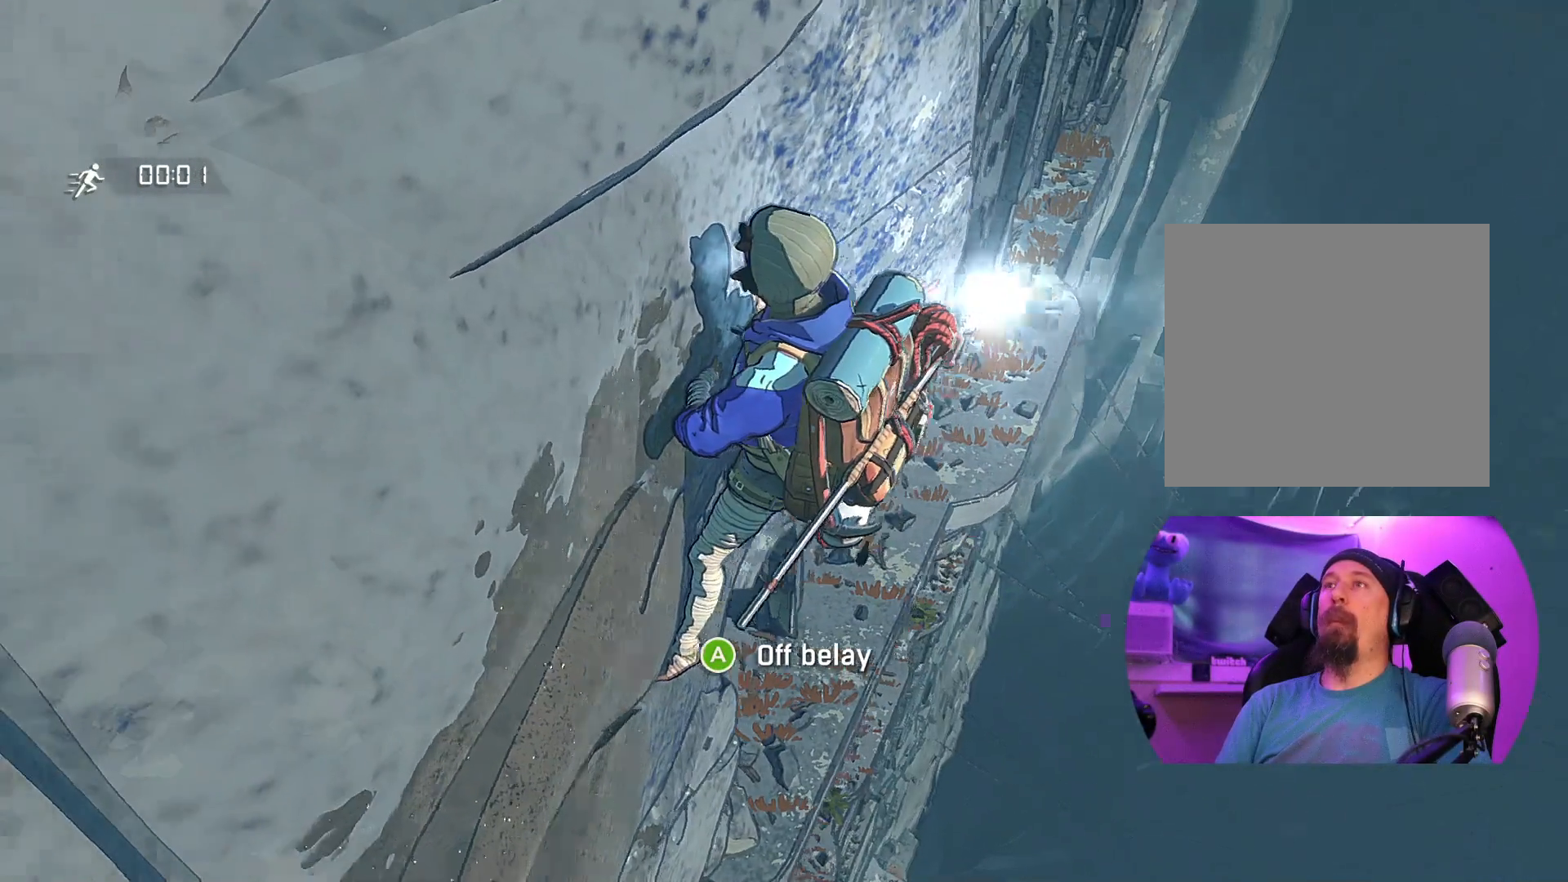
{"buttons": [], "left_stick": "center", "right_stick": "left", "events": []}
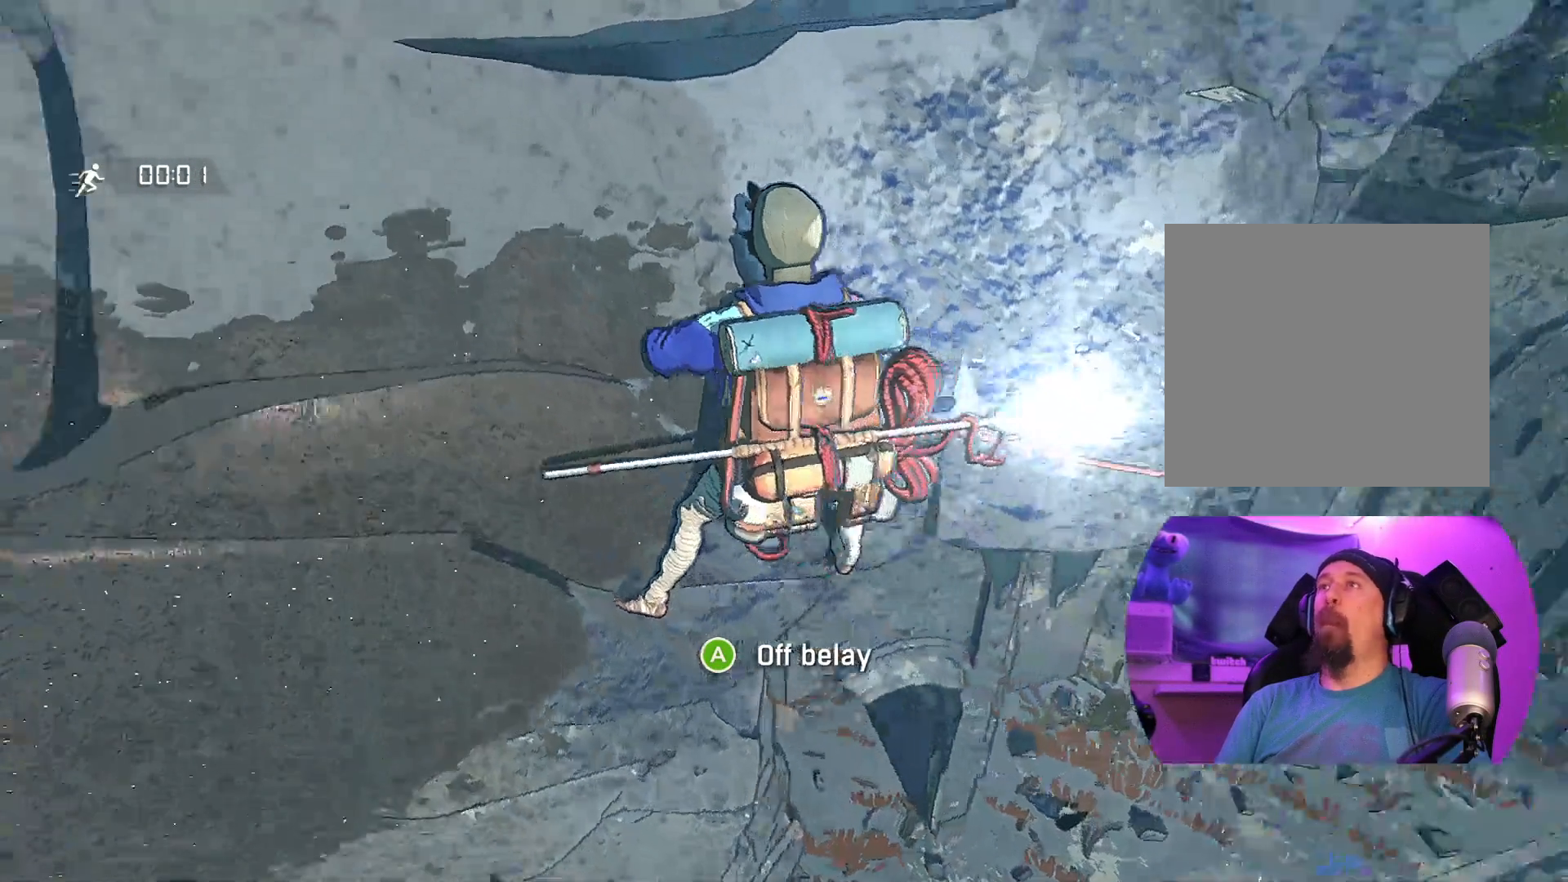
{"buttons": [], "left_stick": "center", "right_stick": "left", "events": []}
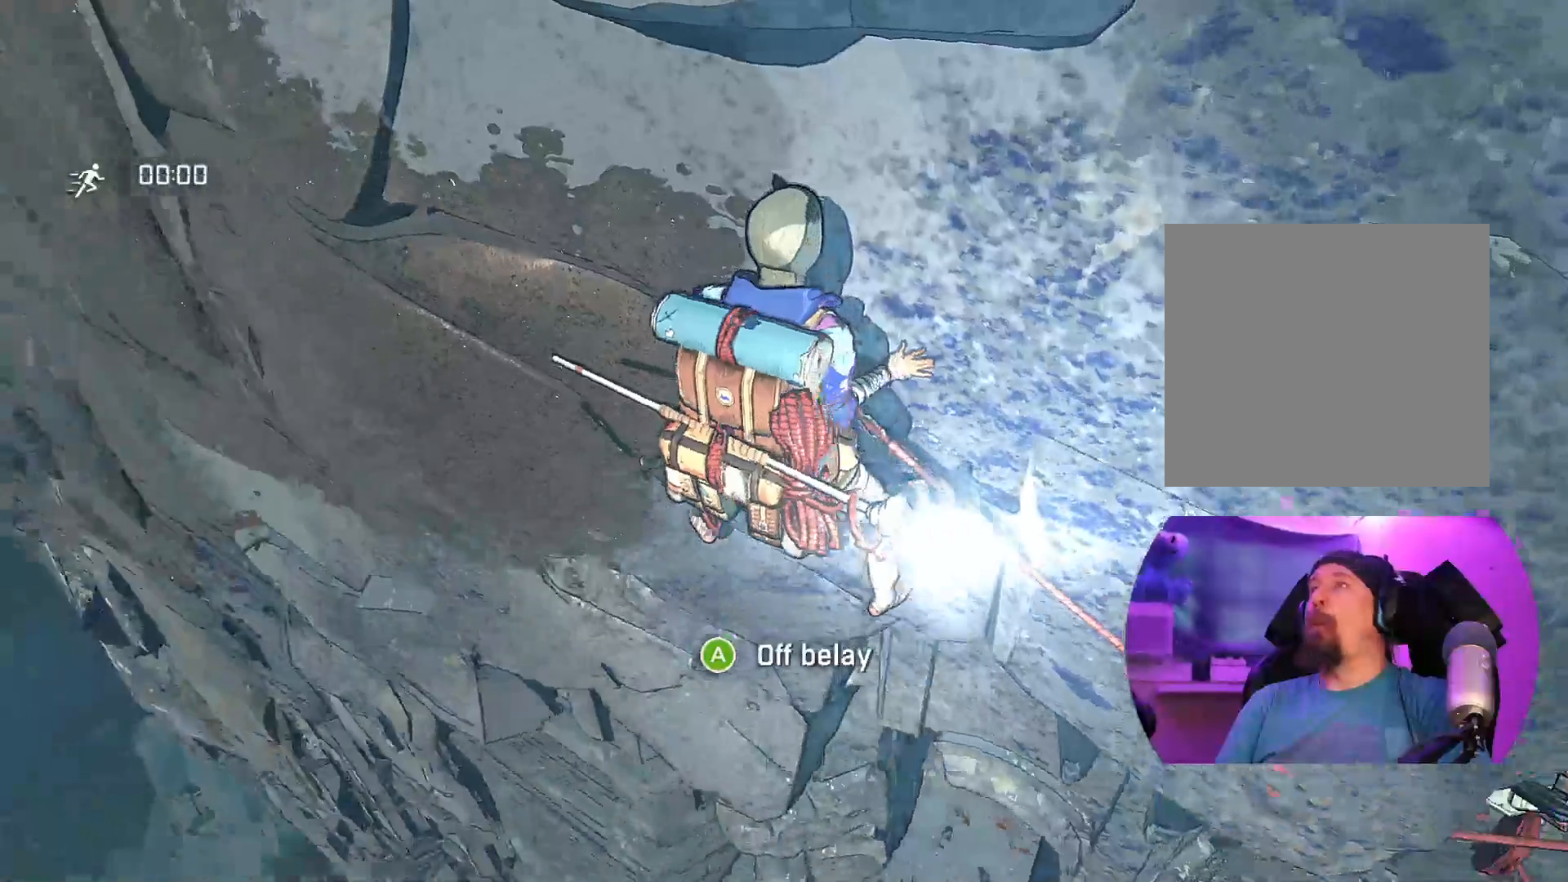
{"buttons": [], "left_stick": "center", "right_stick": "up-right", "events": [[84, "right_stick", "up"], [134, "right_stick", "up-right"]]}
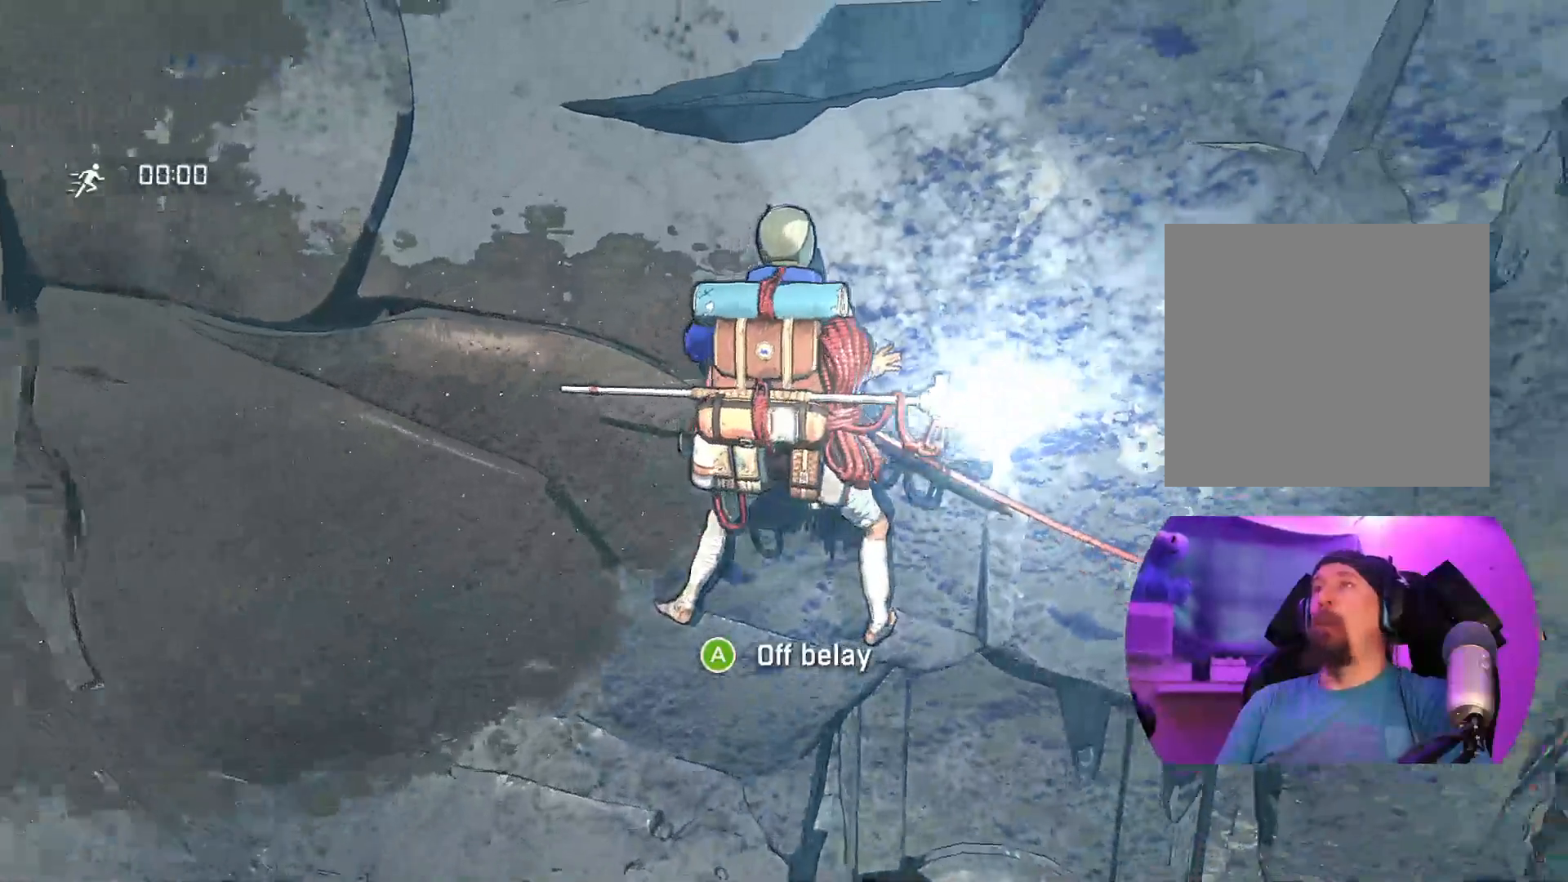
{"buttons": ["R1"], "left_stick": "up-right", "right_stick": "center", "events": [[50, "right_stick", "center"], [267, "R1", "down"], [350, "left_stick", "up-right"]]}
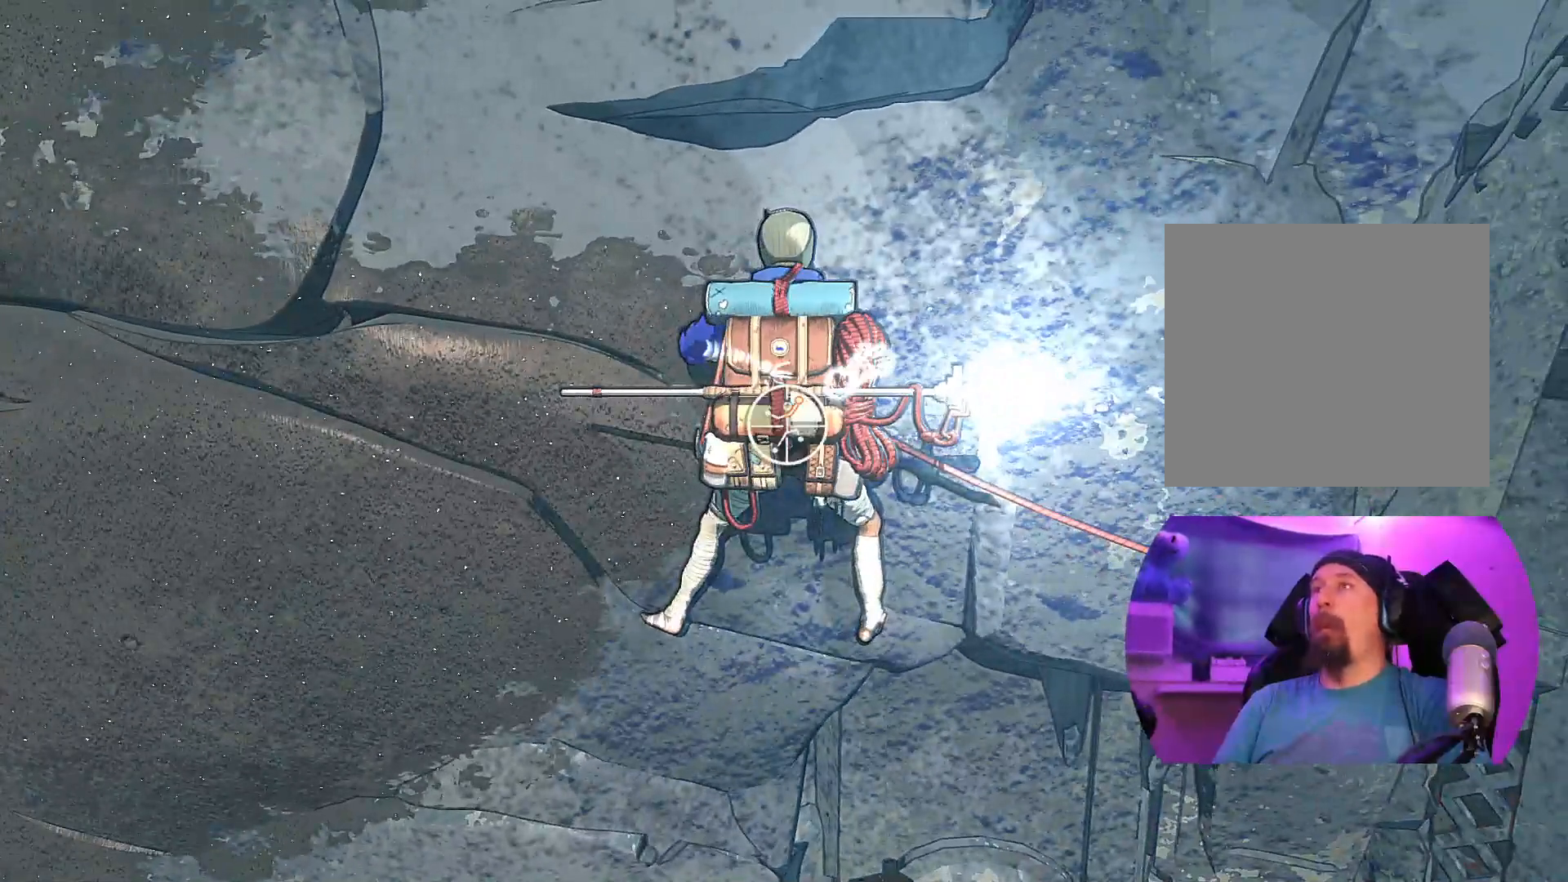
{"buttons": [], "left_stick": "up-left", "right_stick": "center", "events": [[234, "left_stick", "up"], [267, "R1", "up"], [467, "left_stick", "up-left"]]}
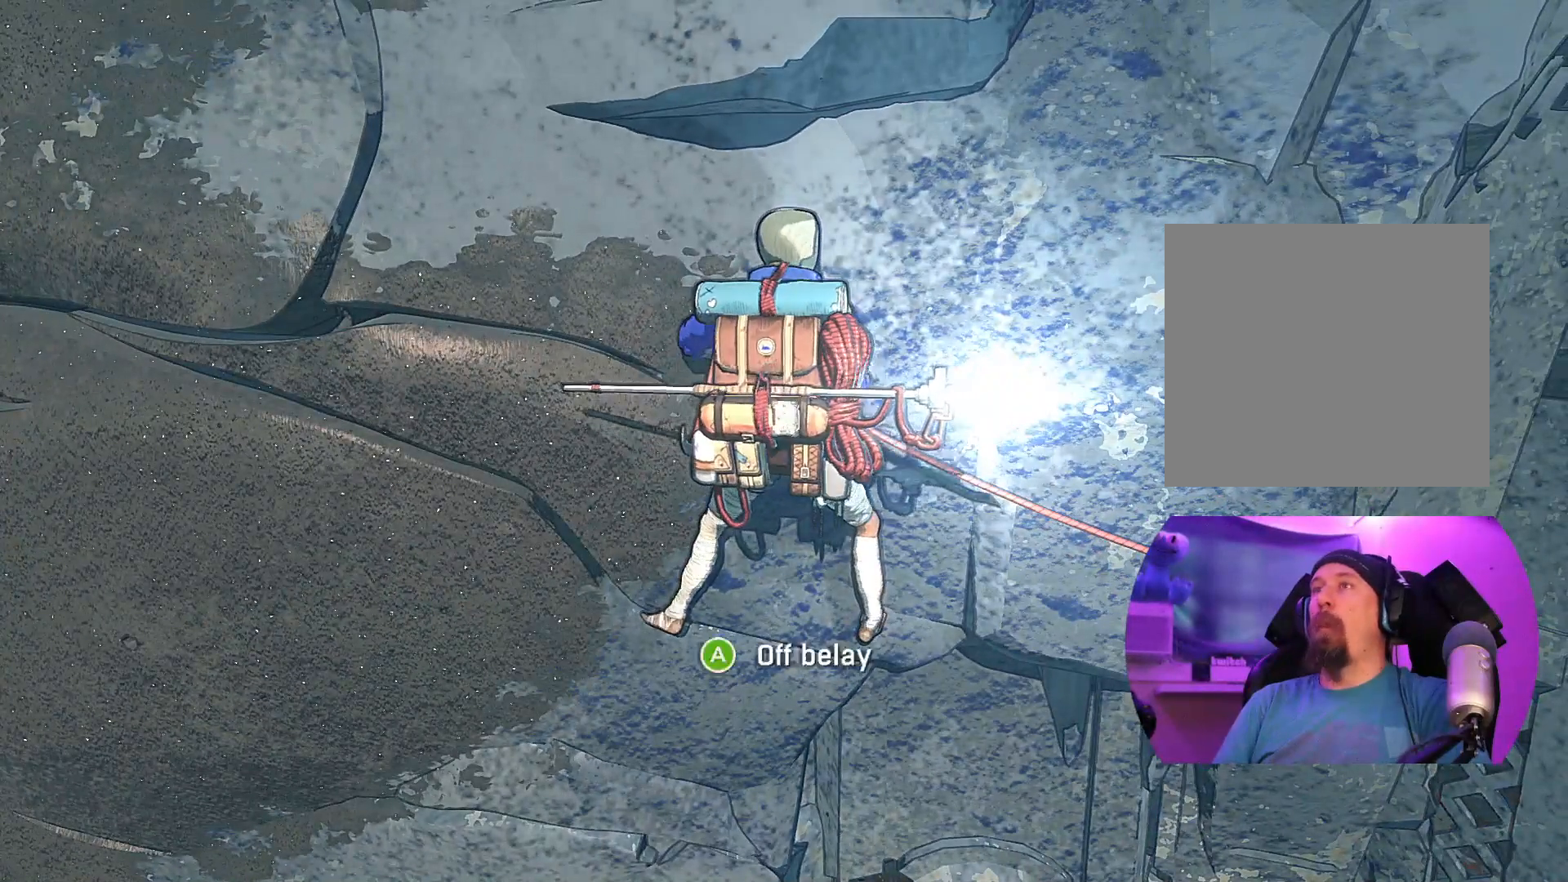
{"buttons": [], "left_stick": "left", "right_stick": "center", "events": [[284, "left_stick", "left"]]}
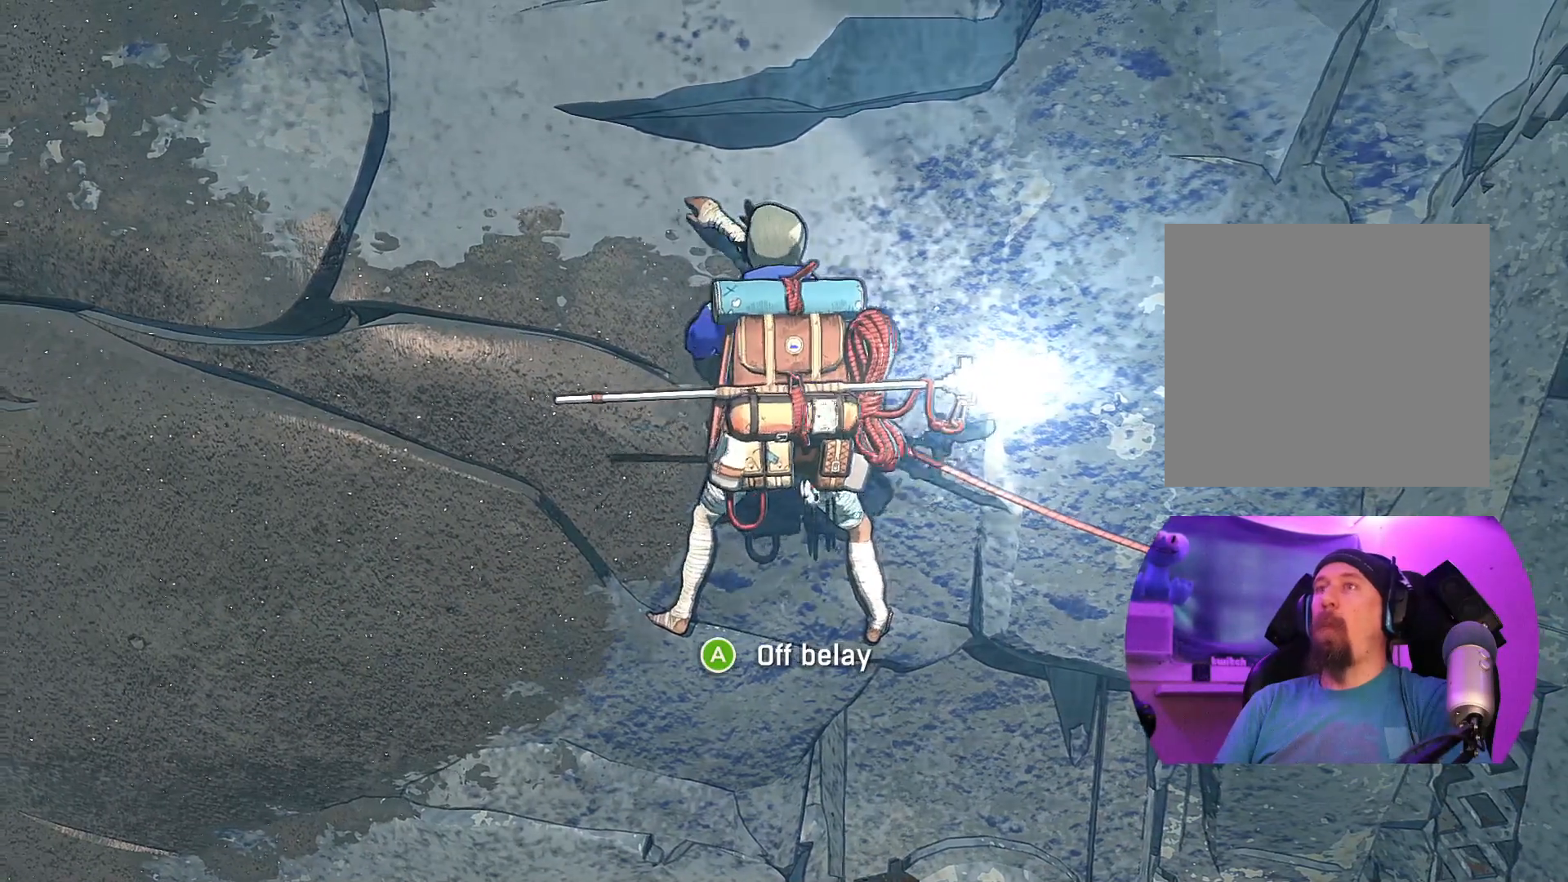
{"buttons": [], "left_stick": "center", "right_stick": "center", "events": [[67, "left_stick", "down-left"], [417, "left_stick", "center"]]}
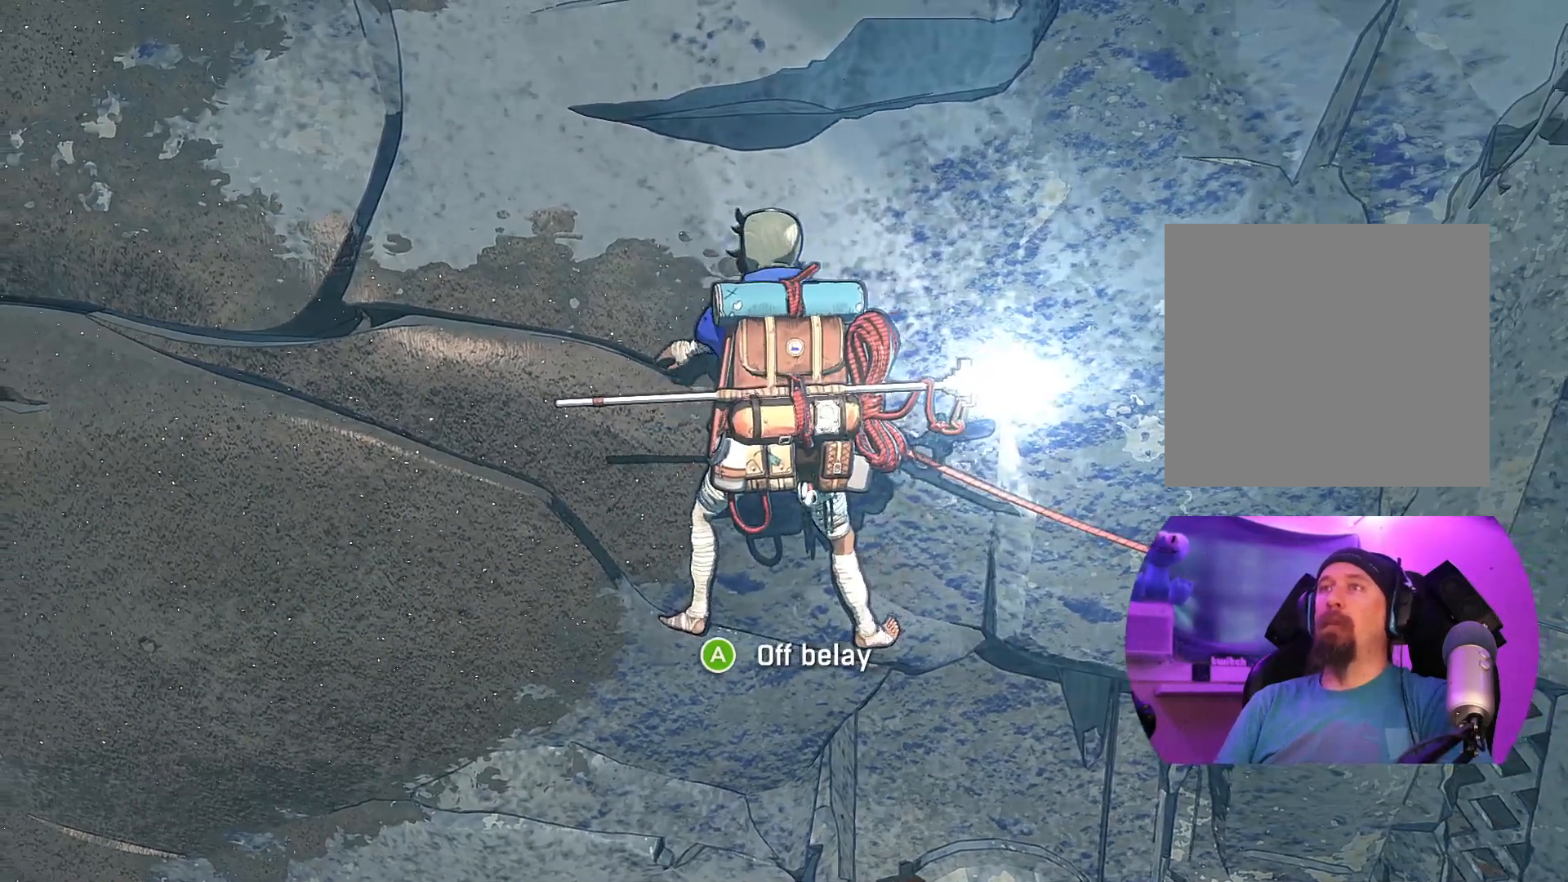
{"buttons": ["R1"], "left_stick": "center", "right_stick": "center", "events": [[284, "R1", "down"]]}
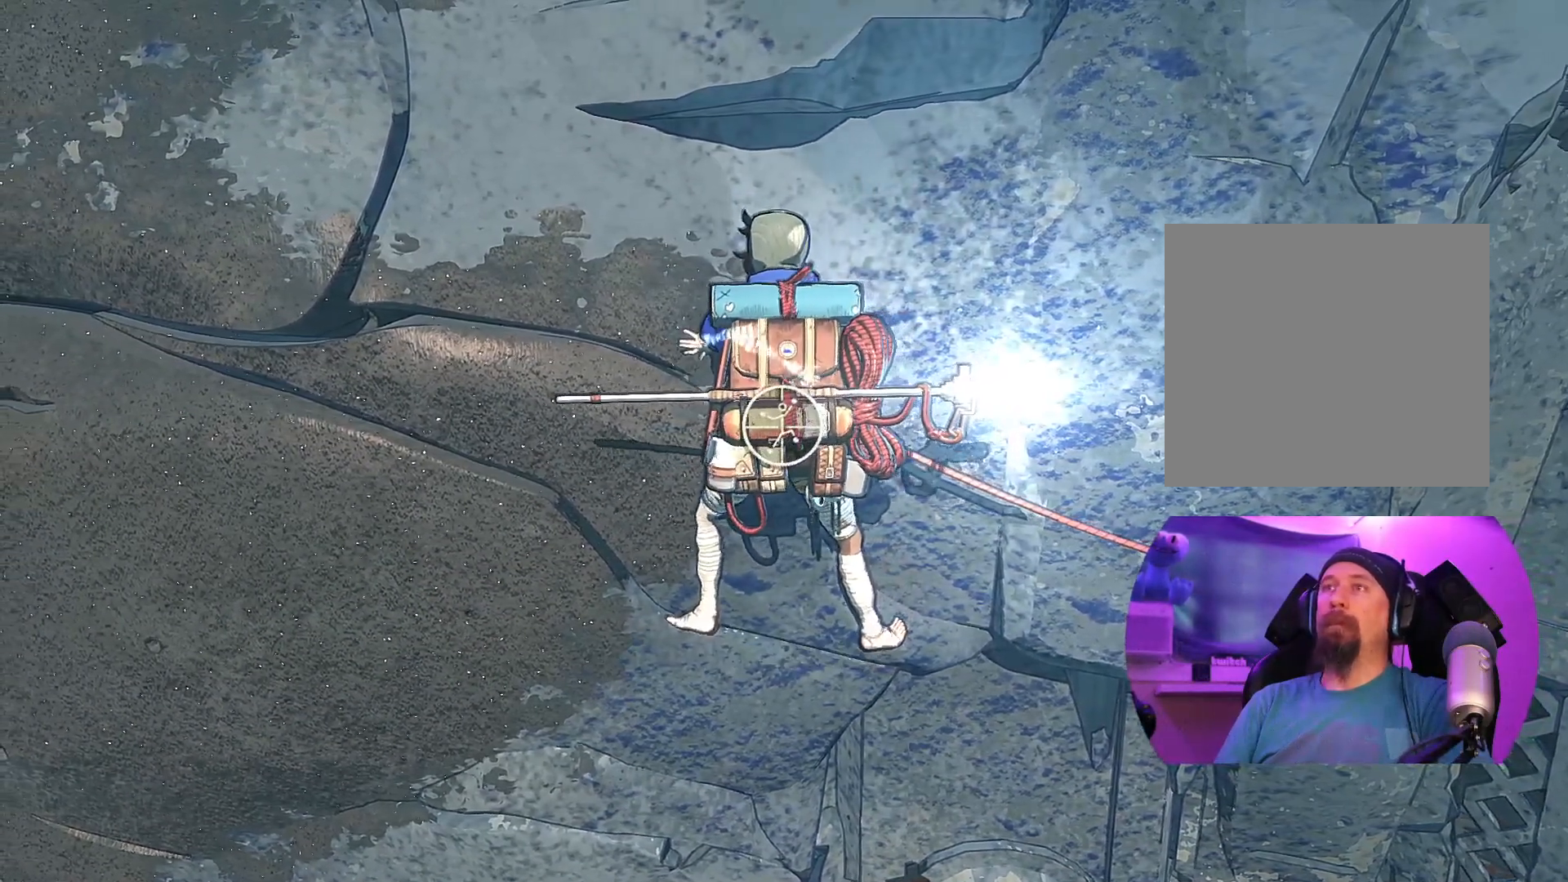
{"buttons": [], "left_stick": "up-left", "right_stick": "center", "events": [[167, "left_stick", "up-left"], [434, "R1", "up"]]}
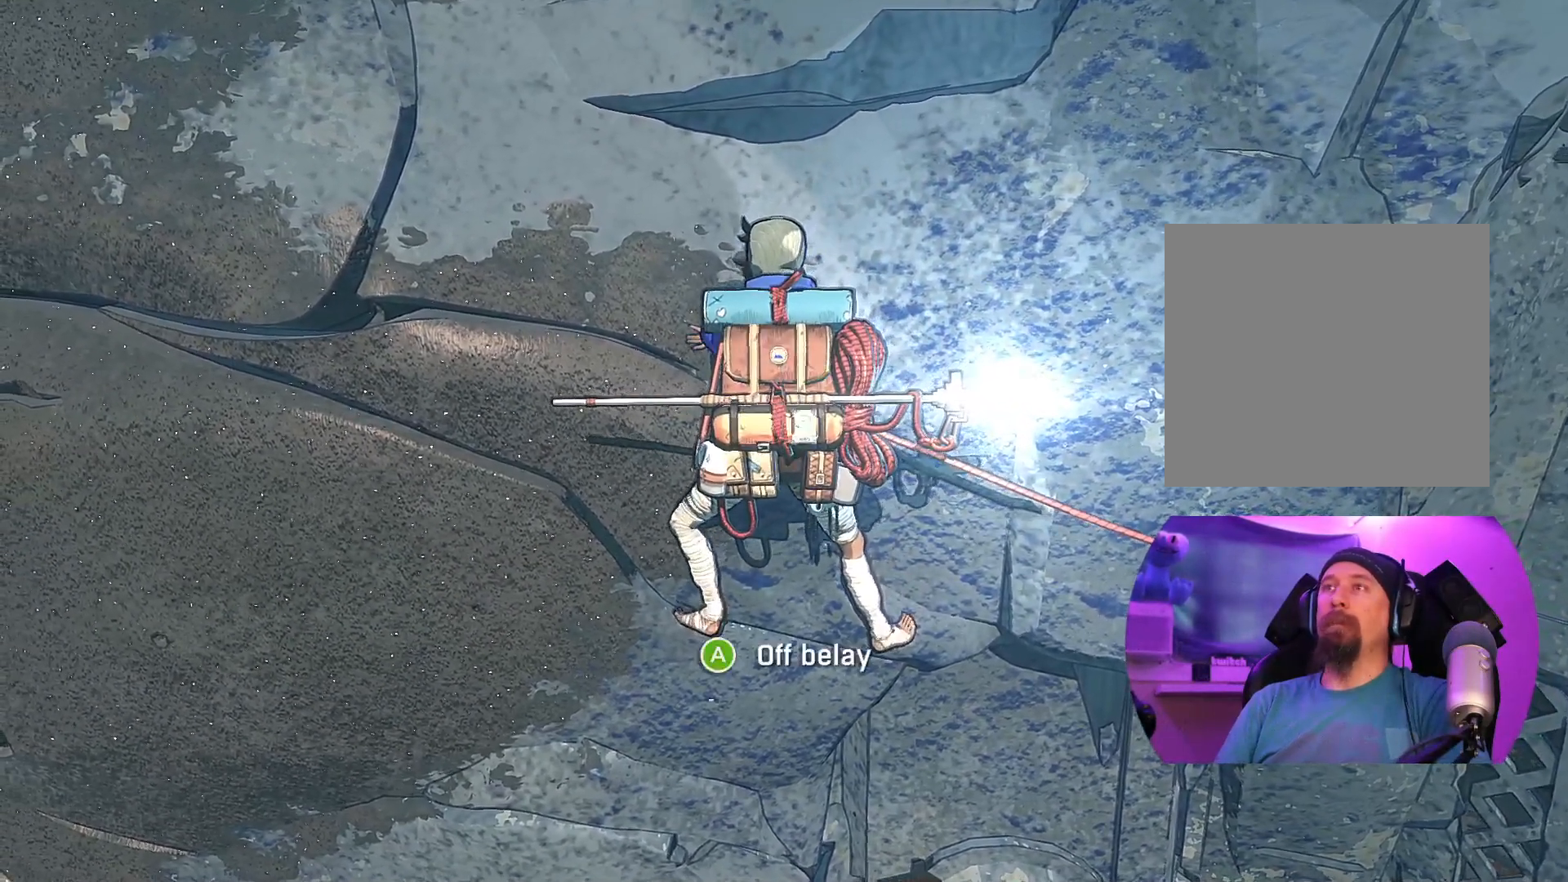
{"buttons": [], "left_stick": "left", "right_stick": "center", "events": [[284, "left_stick", "left"]]}
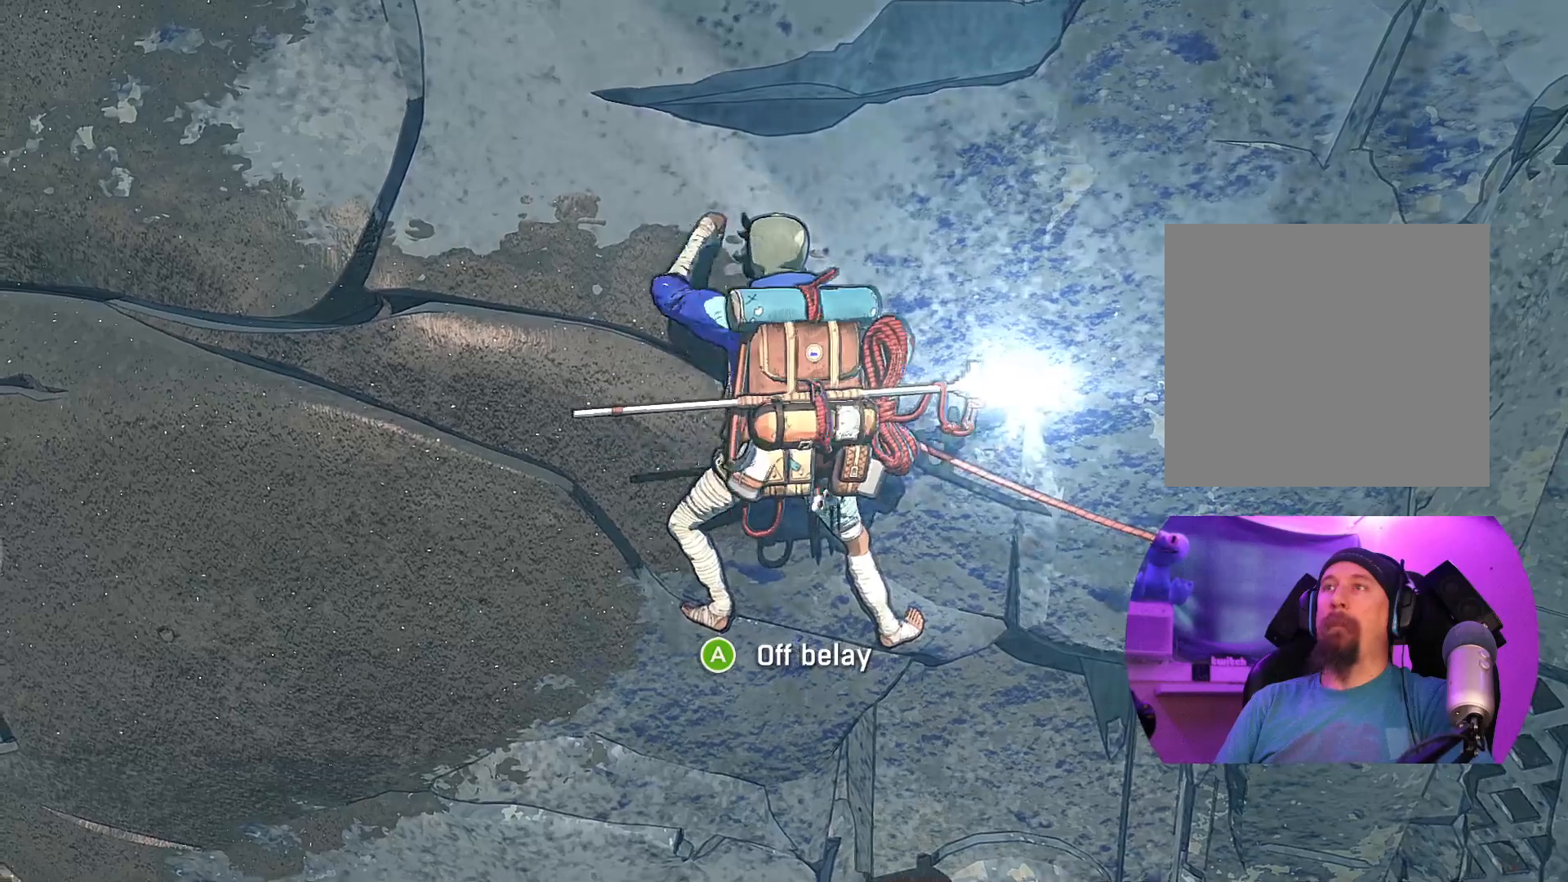
{"buttons": ["R1"], "left_stick": "center", "right_stick": "center", "events": [[117, "left_stick", "down"], [267, "left_stick", "center"], [417, "R1", "down"]]}
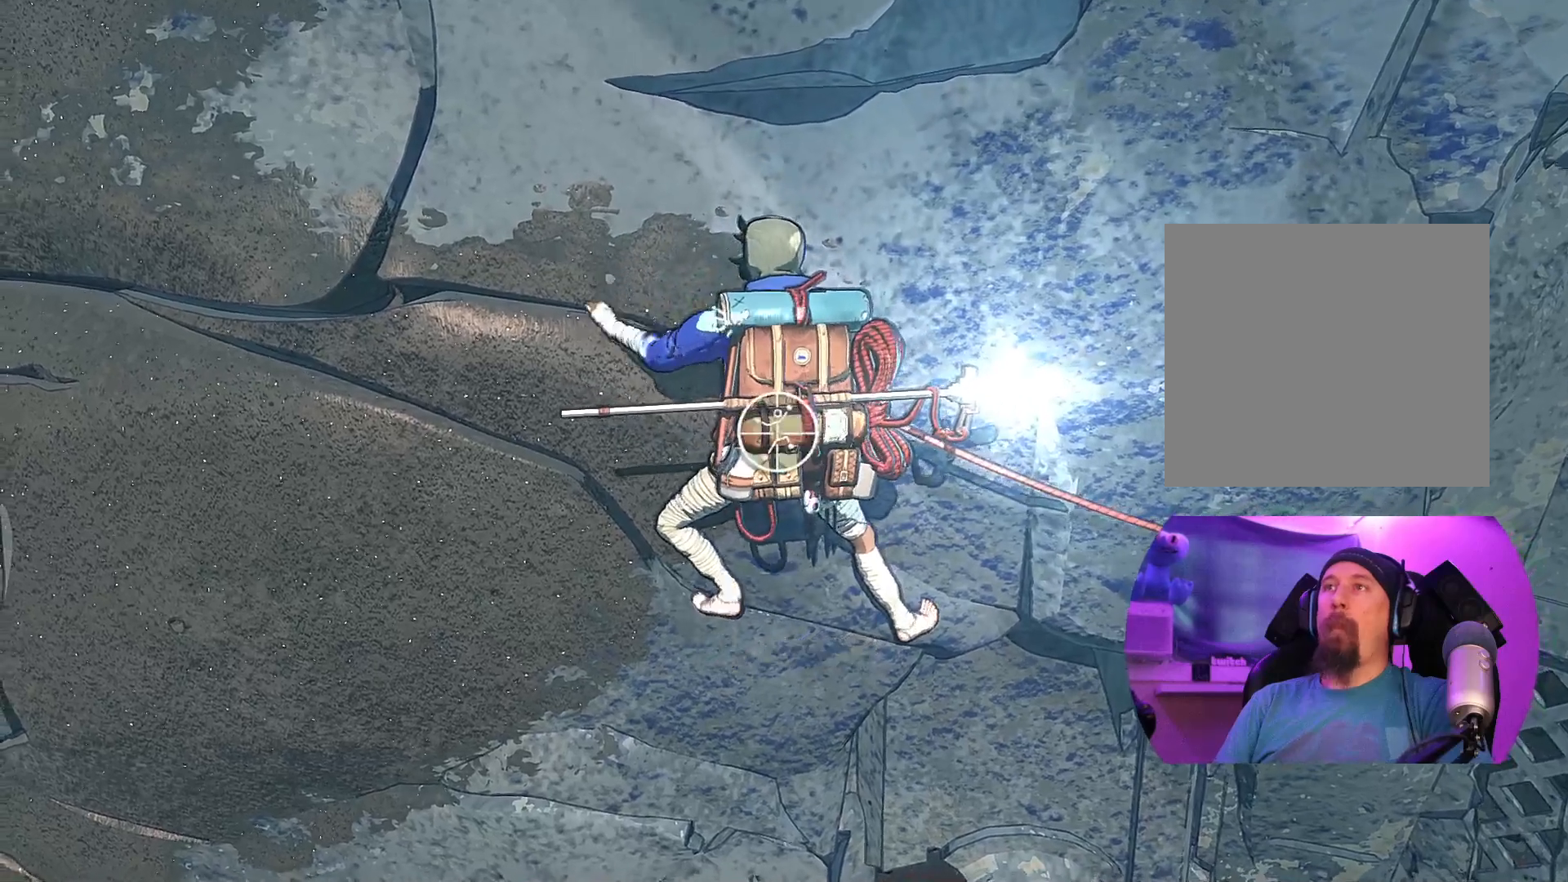
{"buttons": ["R1"], "left_stick": "up-right", "right_stick": "center", "events": [[367, "left_stick", "up-right"]]}
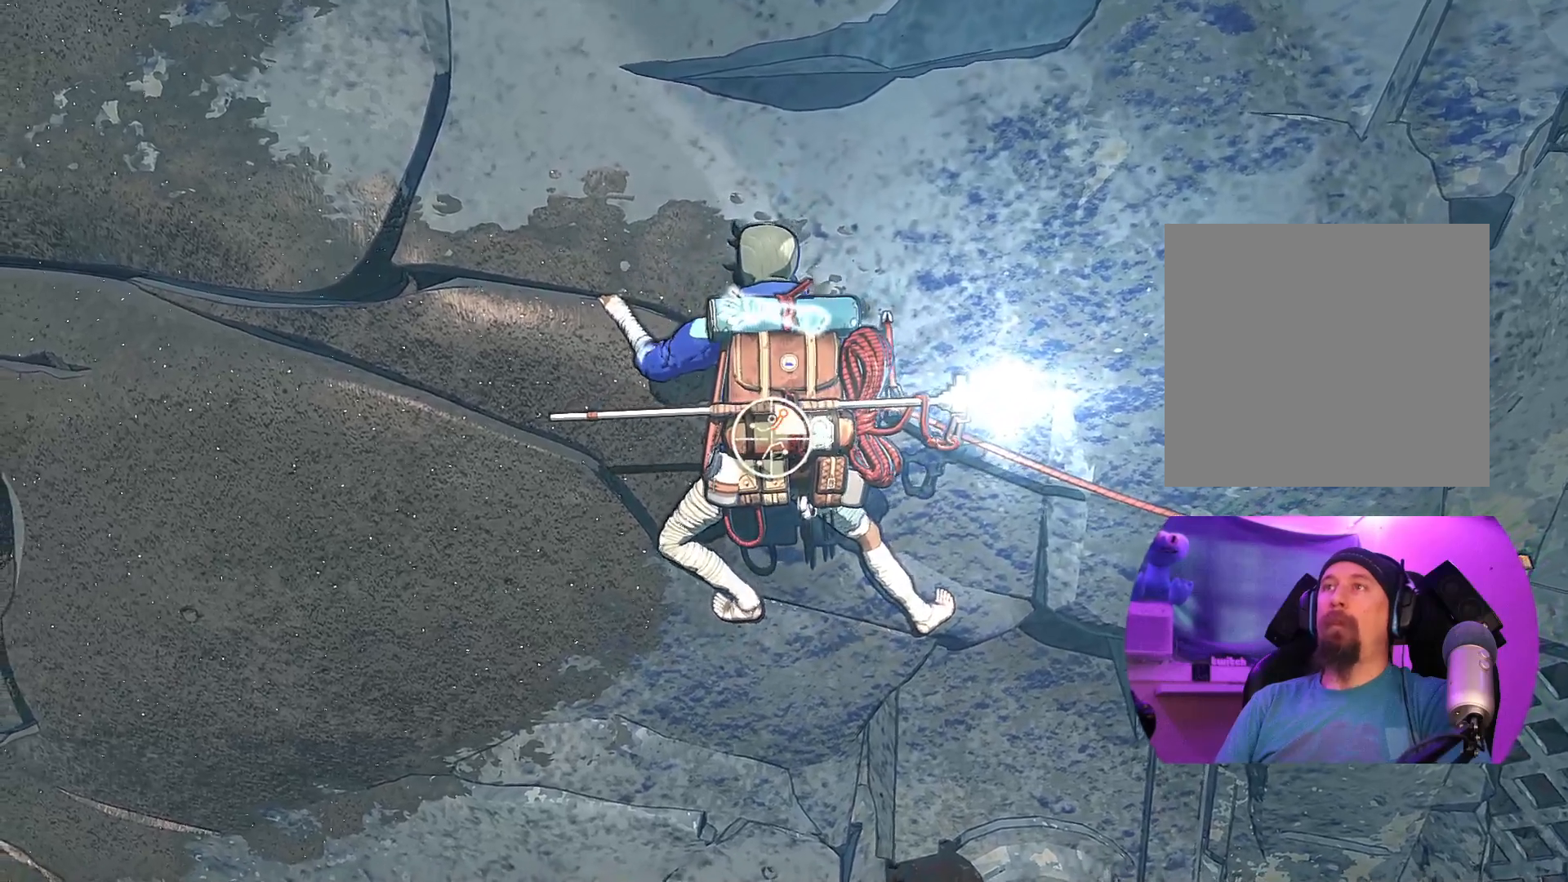
{"buttons": [], "left_stick": "down-left", "right_stick": "center", "events": [[234, "R1", "up"], [300, "left_stick", "up-left"], [367, "left_stick", "down-left"]]}
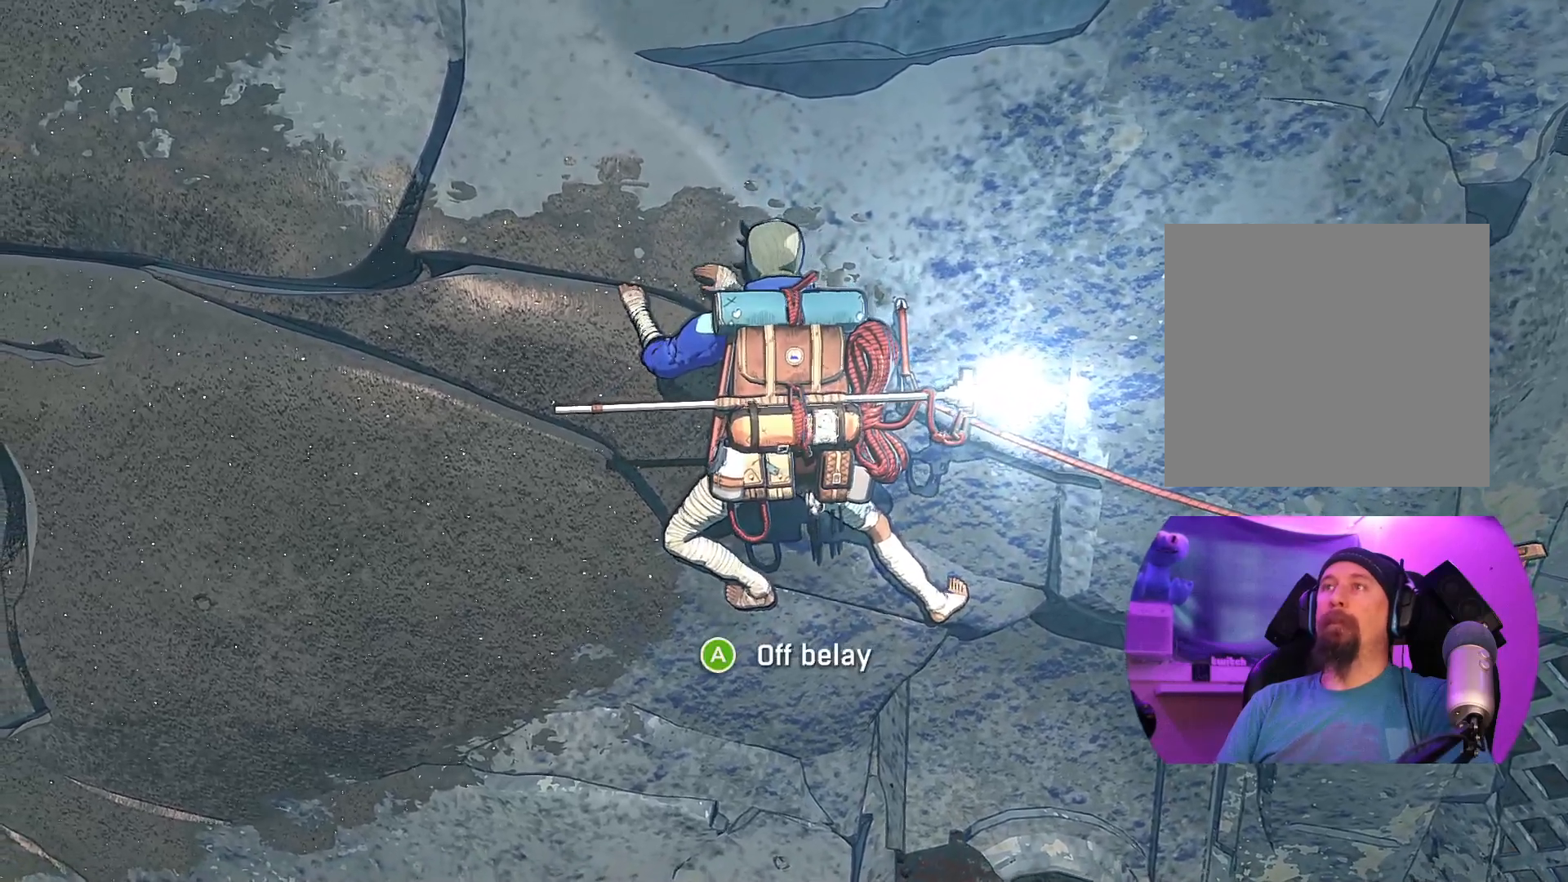
{"buttons": [], "left_stick": "center", "right_stick": "center", "events": [[100, "left_stick", "center"], [334, "left_stick", "up-right"], [500, "left_stick", "center"]]}
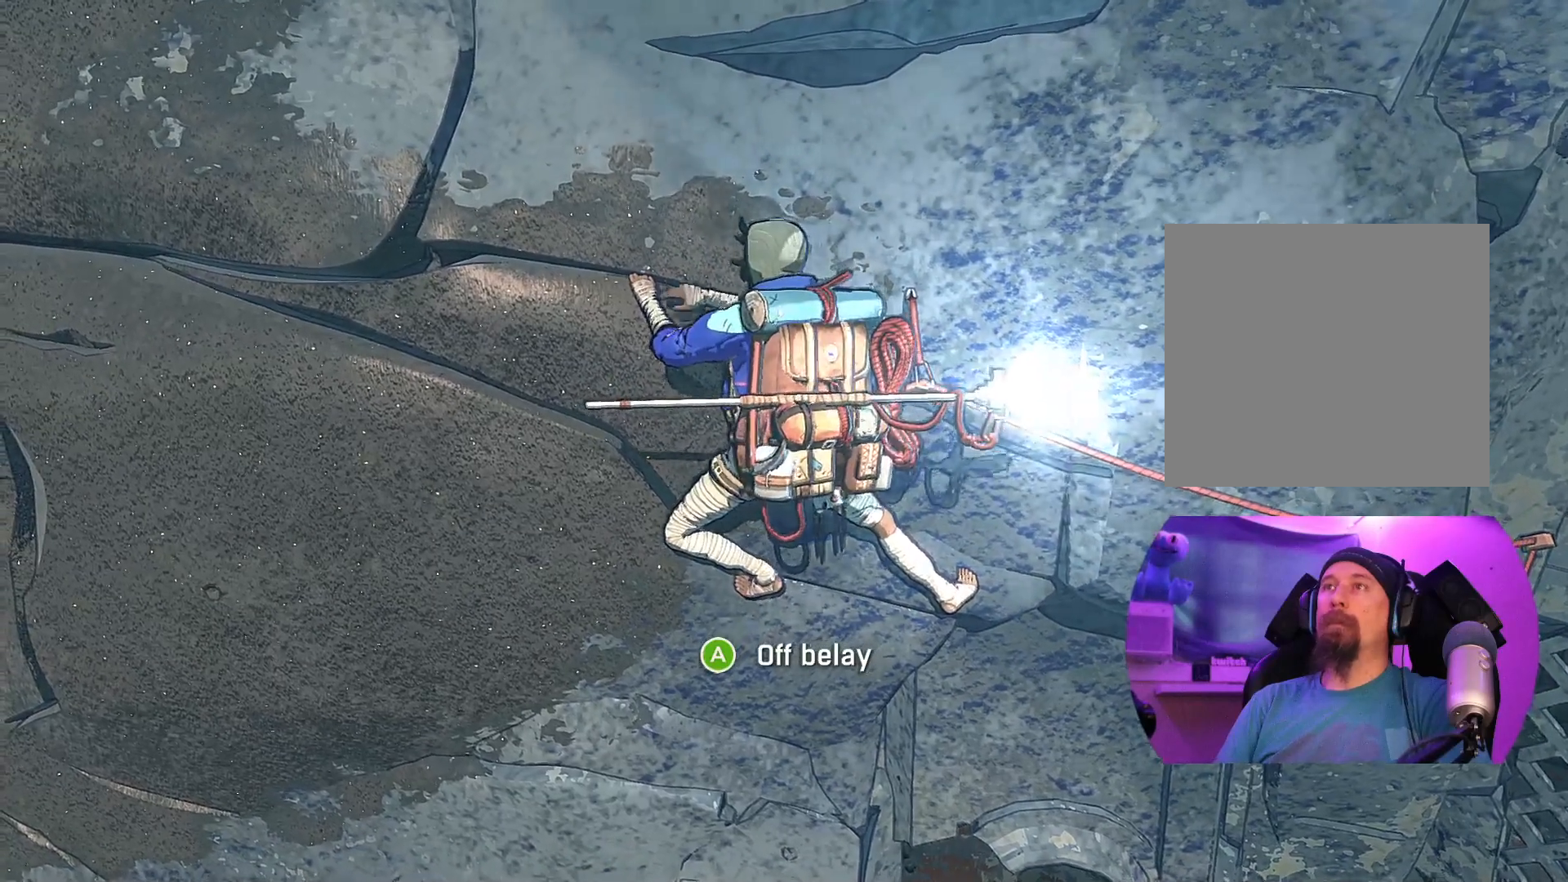
{"buttons": [], "left_stick": "center", "right_stick": "center", "events": [[284, "left_stick", "down"], [367, "left_stick", "center"]]}
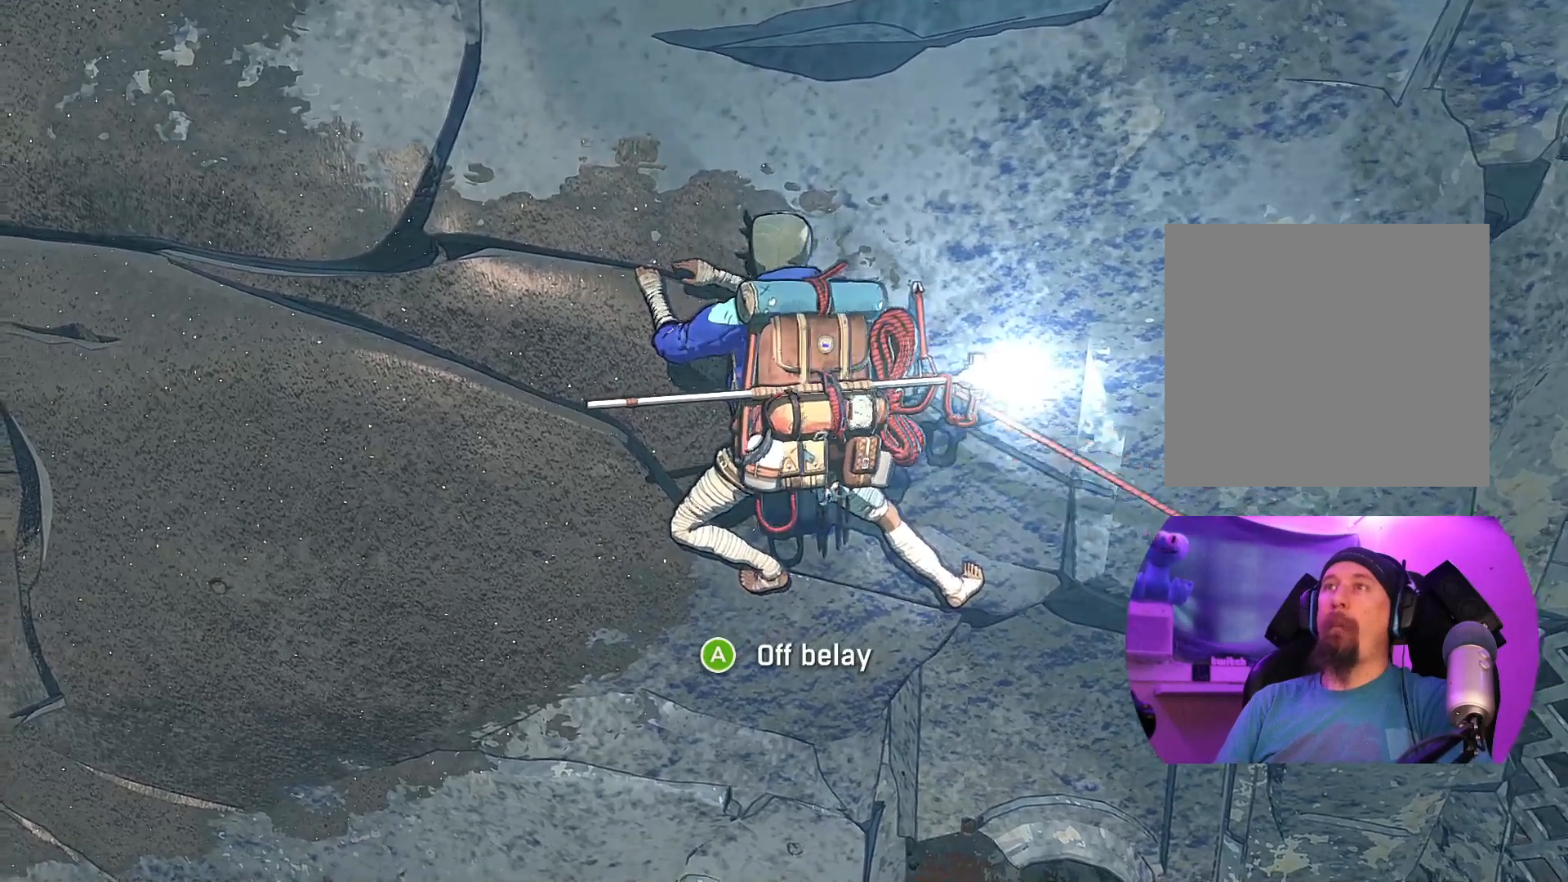
{"buttons": ["R1"], "left_stick": "center", "right_stick": "center", "events": [[134, "R1", "down"]]}
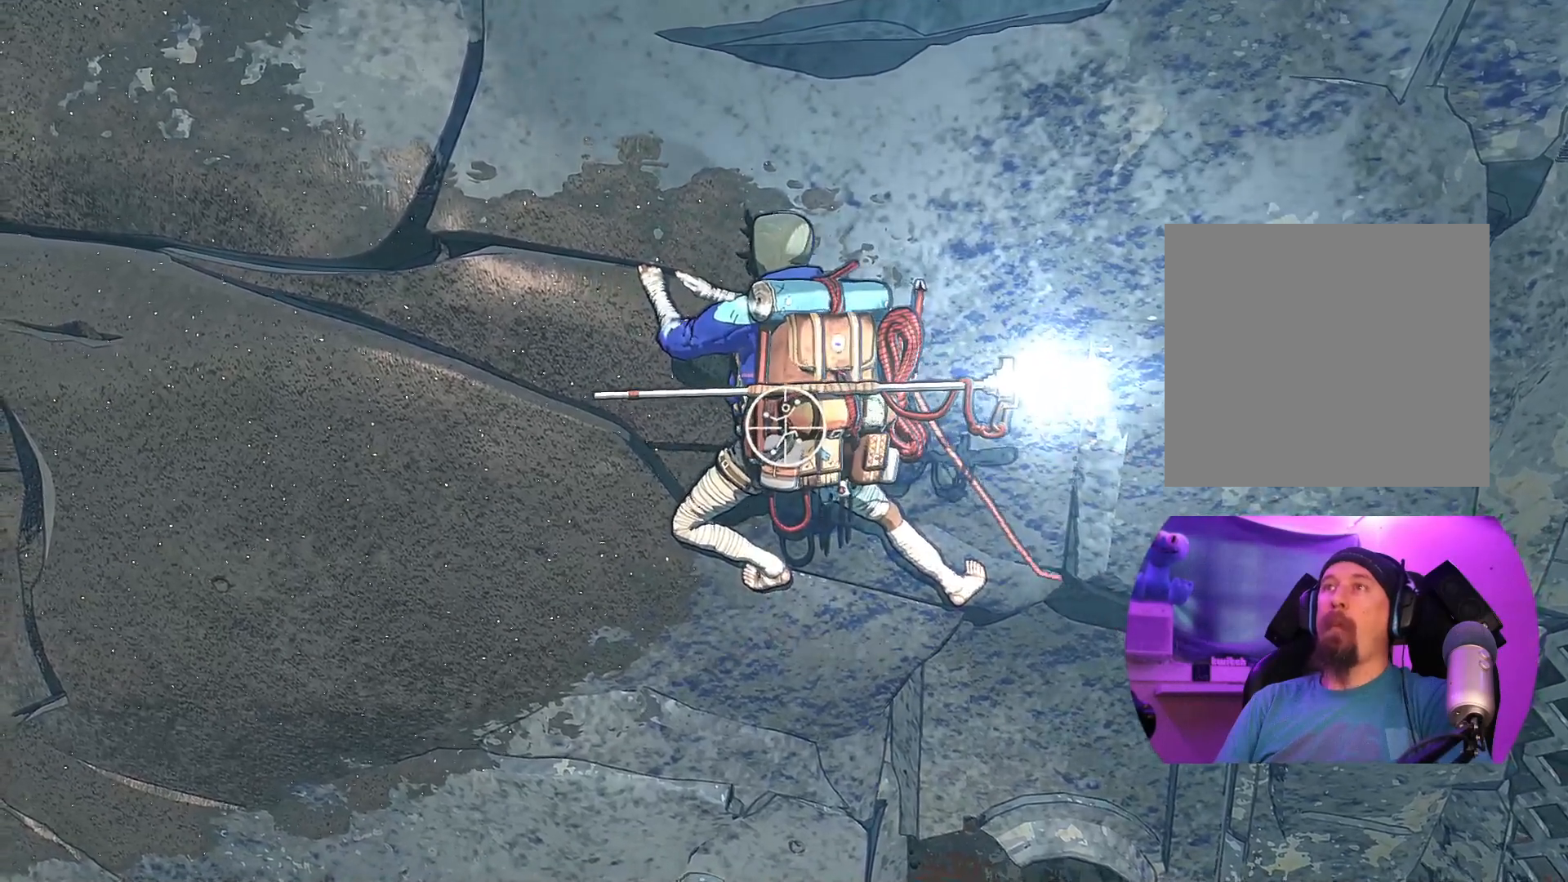
{"buttons": [], "left_stick": "center", "right_stick": "up", "events": [[67, "R1", "up"], [317, "right_stick", "up"]]}
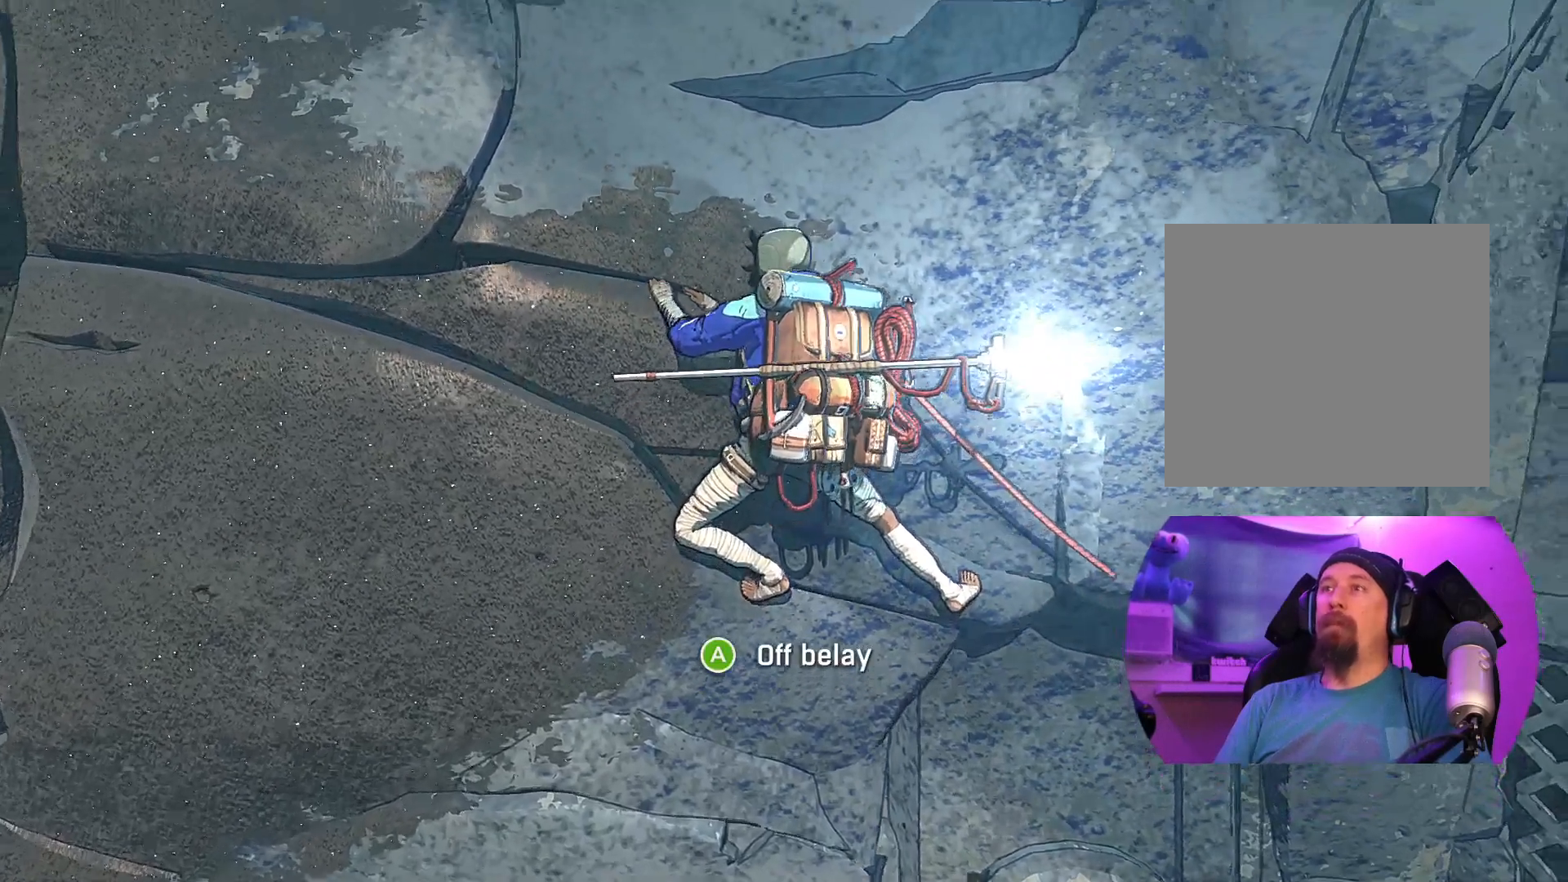
{"buttons": [], "left_stick": "center", "right_stick": "down-left", "events": [[317, "right_stick", "down-left"]]}
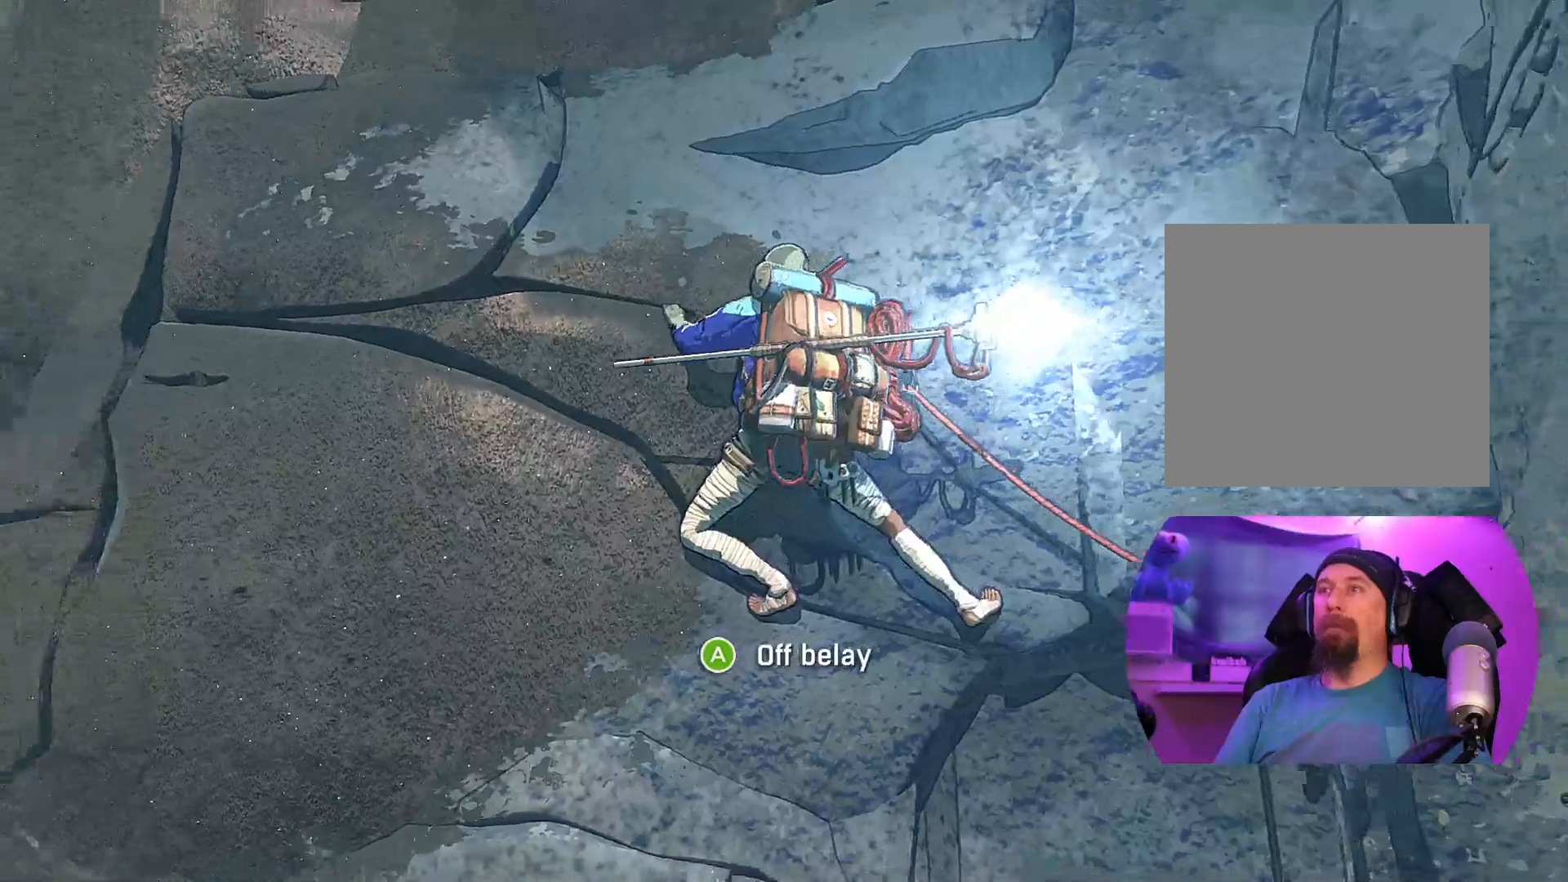
{"buttons": ["R1"], "left_stick": "down", "right_stick": "center", "events": [[34, "right_stick", "center"], [300, "R1", "down"], [500, "left_stick", "down"]]}
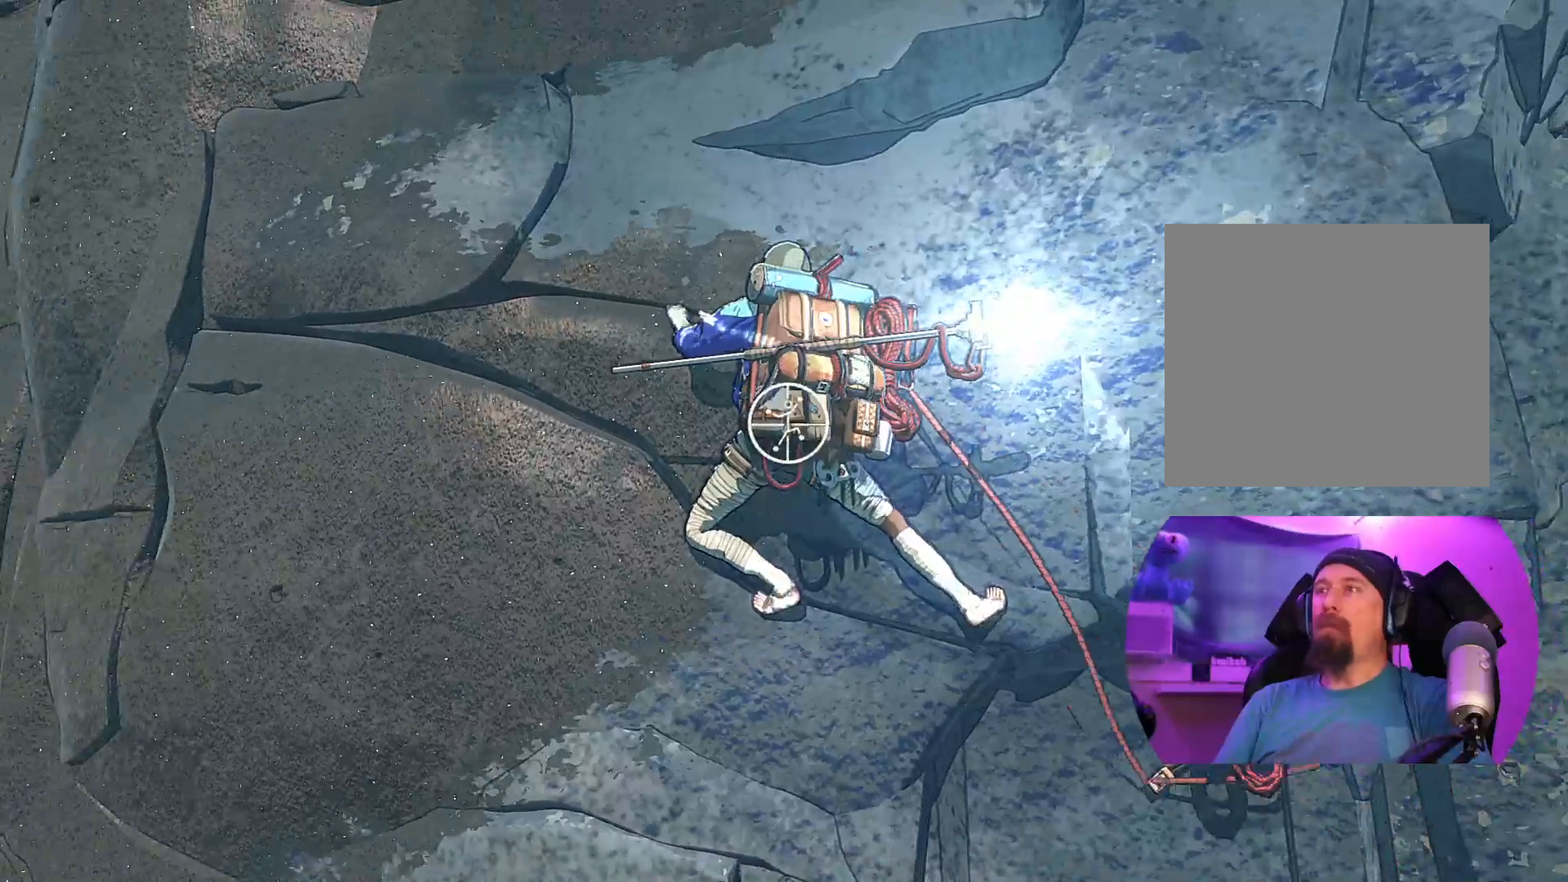
{"buttons": [], "left_stick": "left", "right_stick": "center", "events": [[417, "R1", "up"], [500, "left_stick", "left"]]}
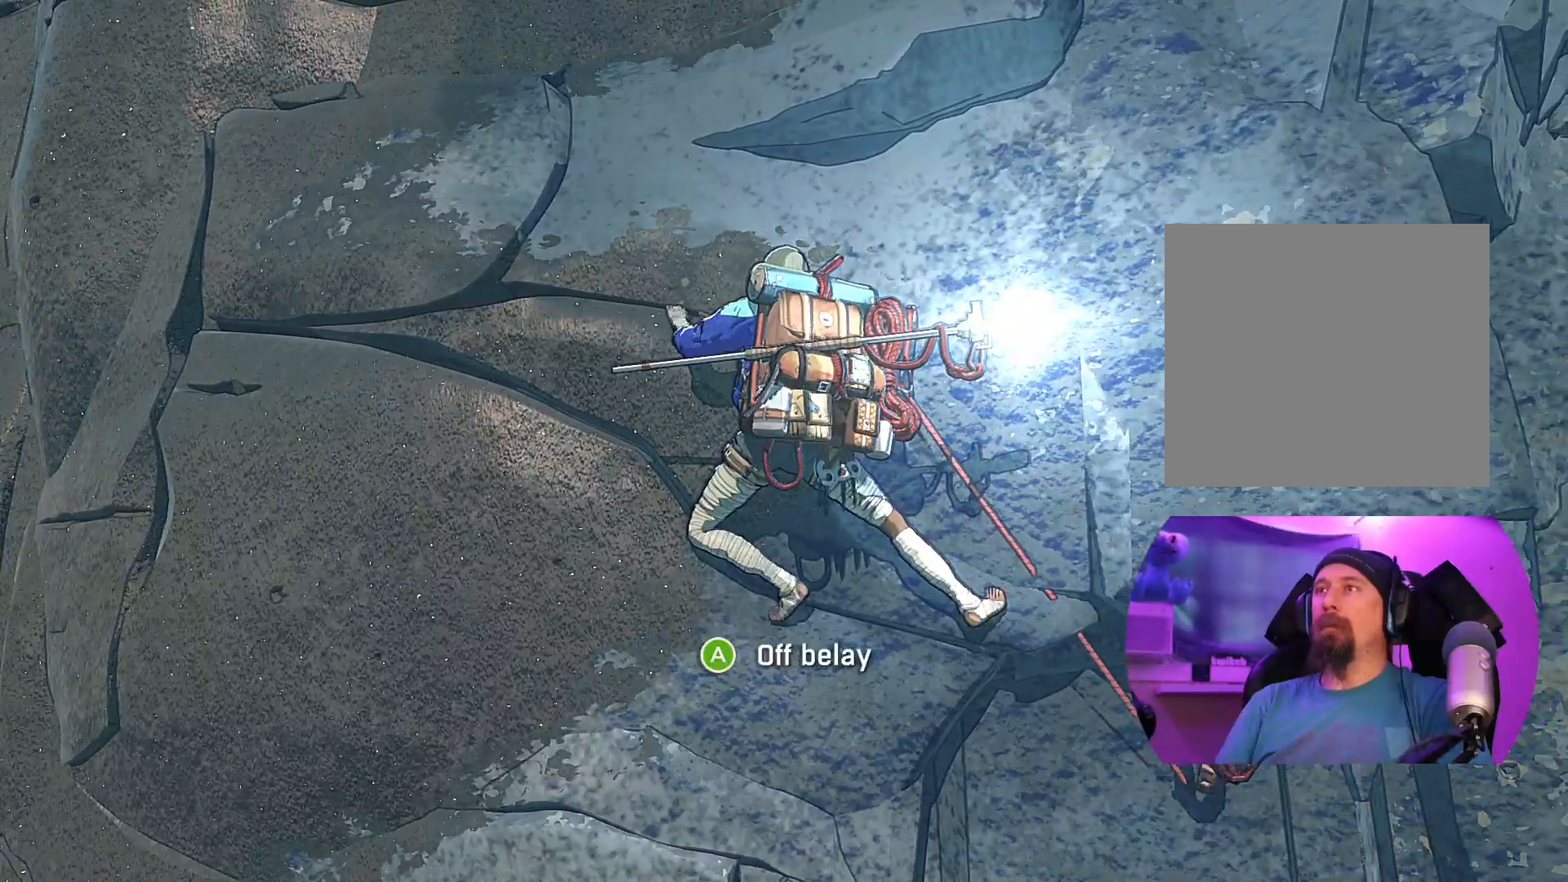
{"buttons": [], "left_stick": "up-right", "right_stick": "center", "events": [[50, "left_stick", "up-left"], [450, "left_stick", "up-right"]]}